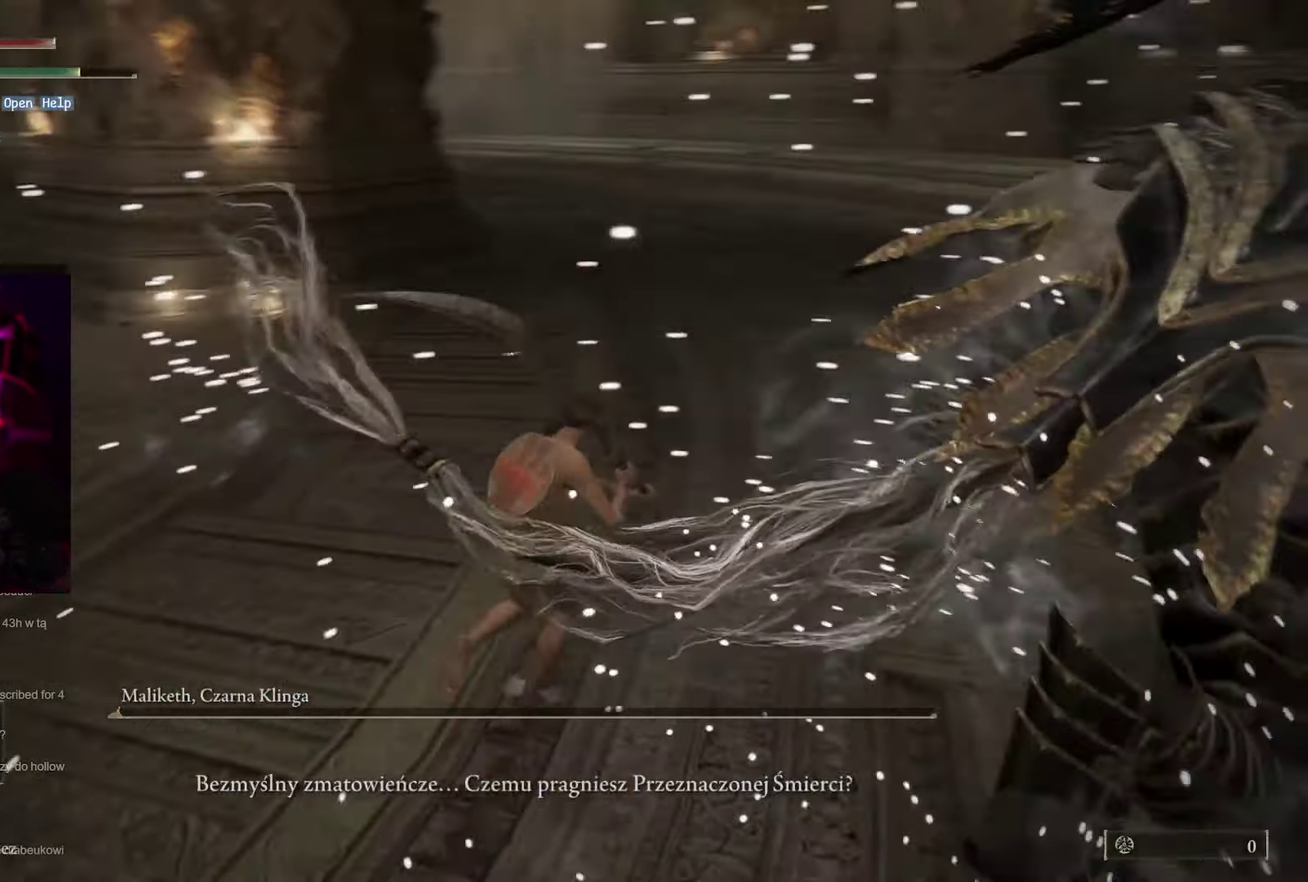
Gameplay with a controller (Xbox layout); each line is a JSON object with the inputs held at the frame after it. "events" lists button and stick changes between this image and that frame as [ms after this image, input, new state], when the widget could be followed in between.
{"buttons": [], "left_stick": "center", "right_stick": "center", "events": [[17, "left_stick", "center"], [33, "right_stick", "center"]]}
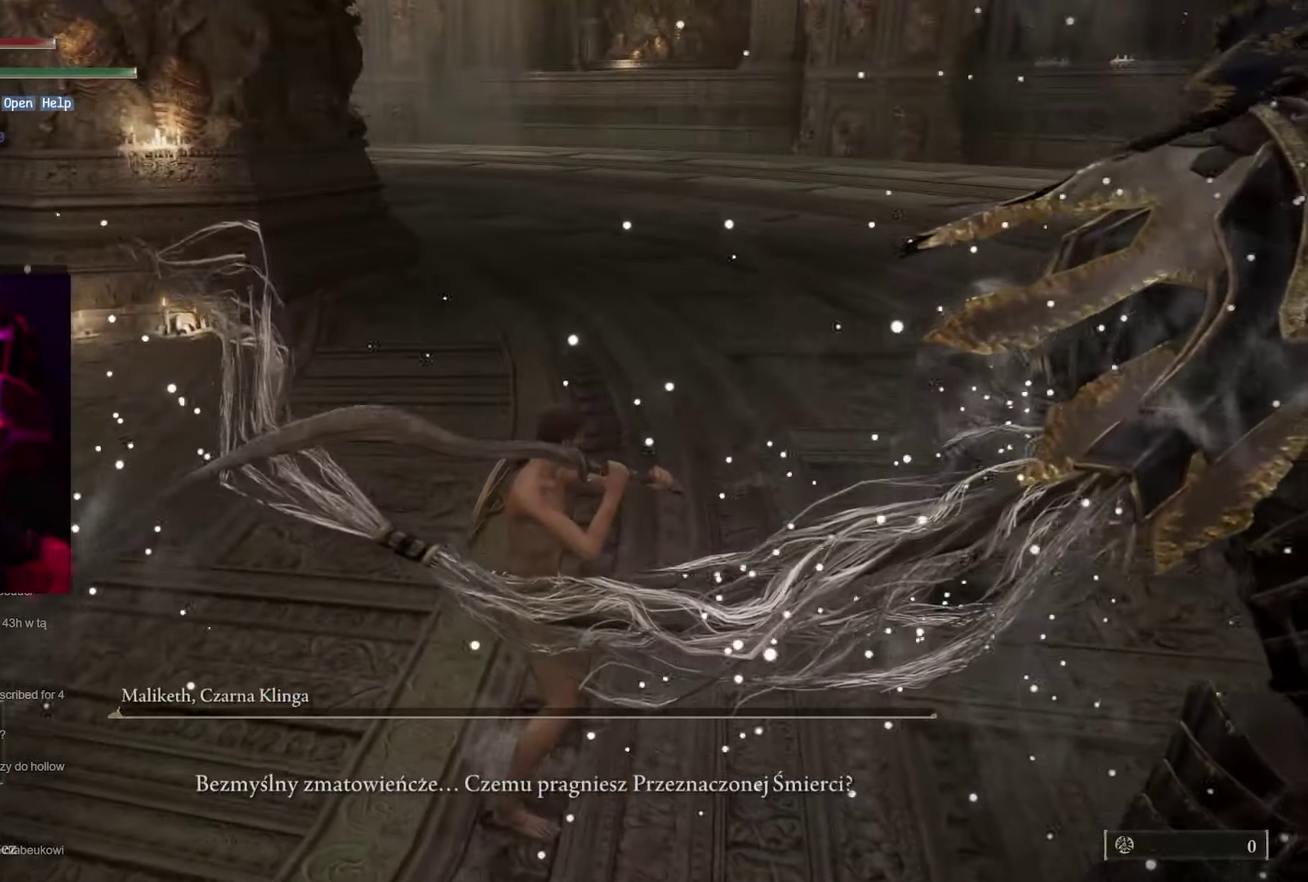
{"buttons": [], "left_stick": "center", "right_stick": "center", "events": []}
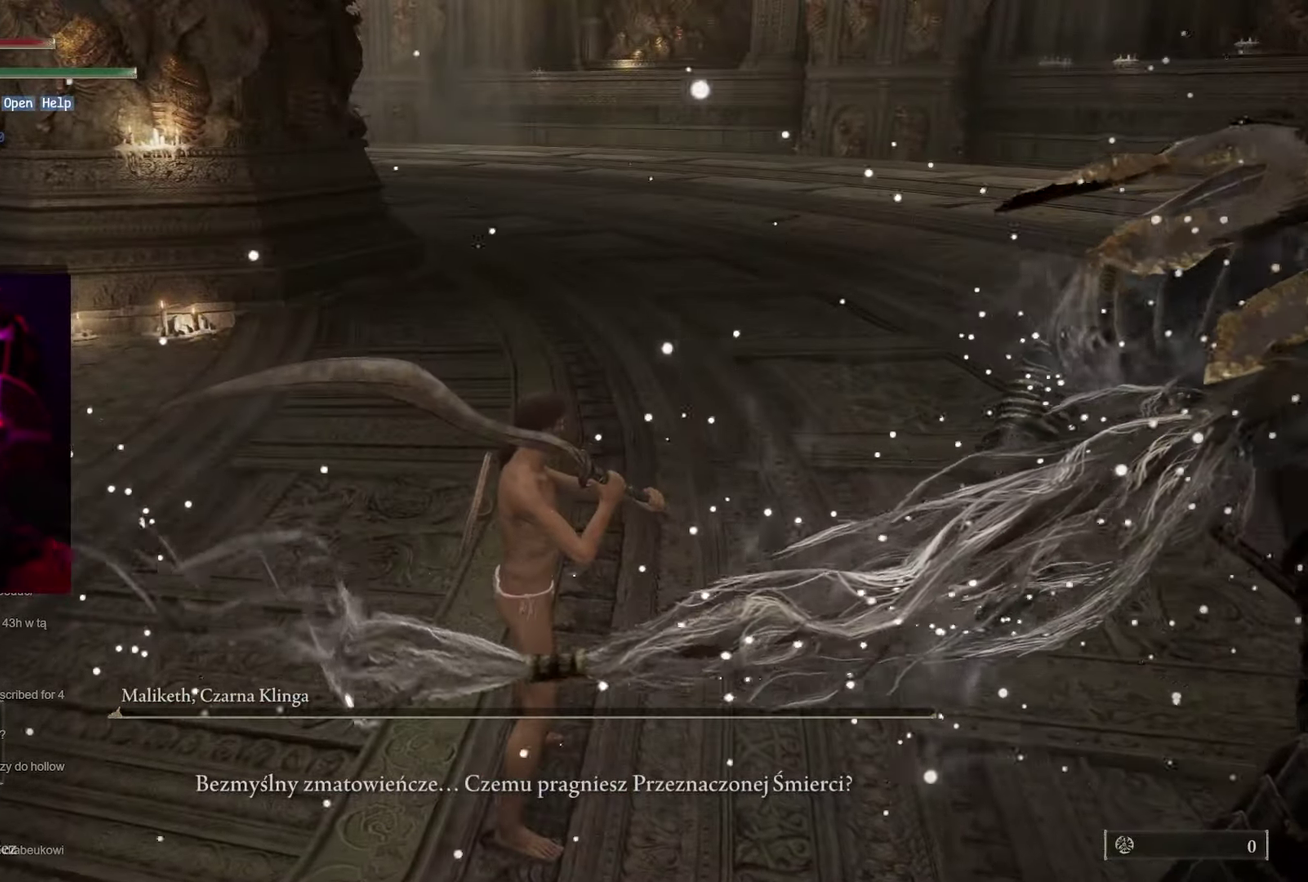
{"buttons": [], "left_stick": "center", "right_stick": "center", "events": []}
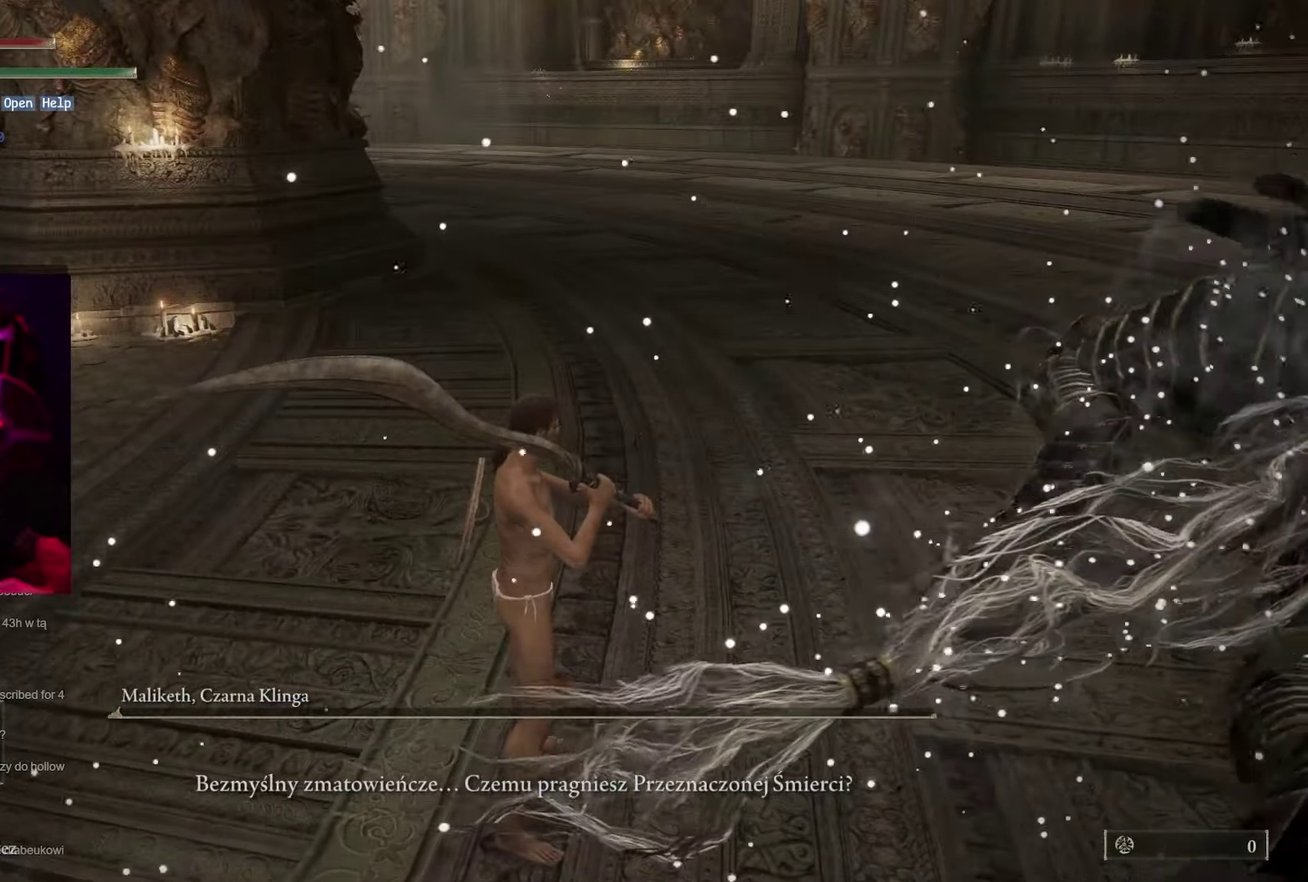
{"buttons": [], "left_stick": "center", "right_stick": "center", "events": []}
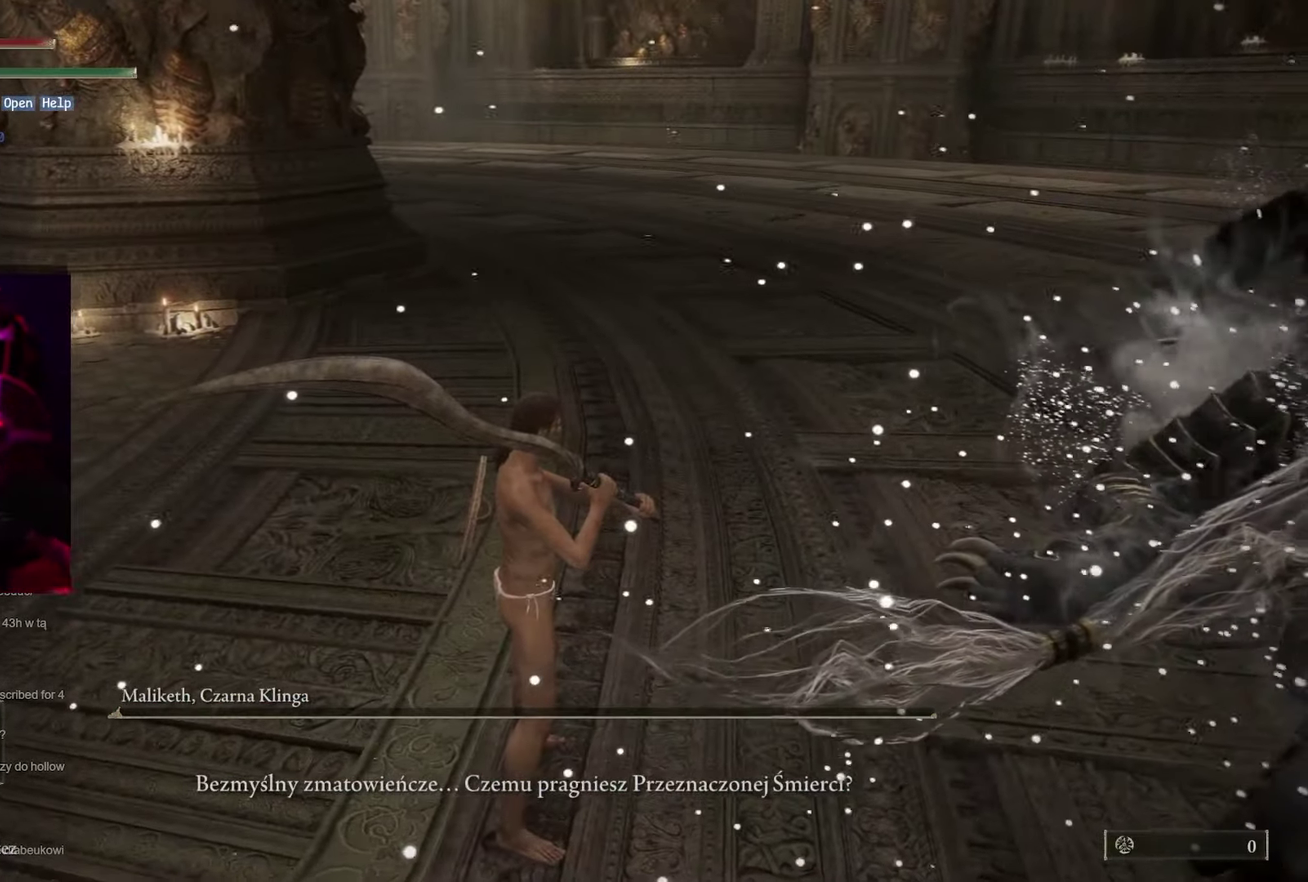
{"buttons": [], "left_stick": "center", "right_stick": "center", "events": []}
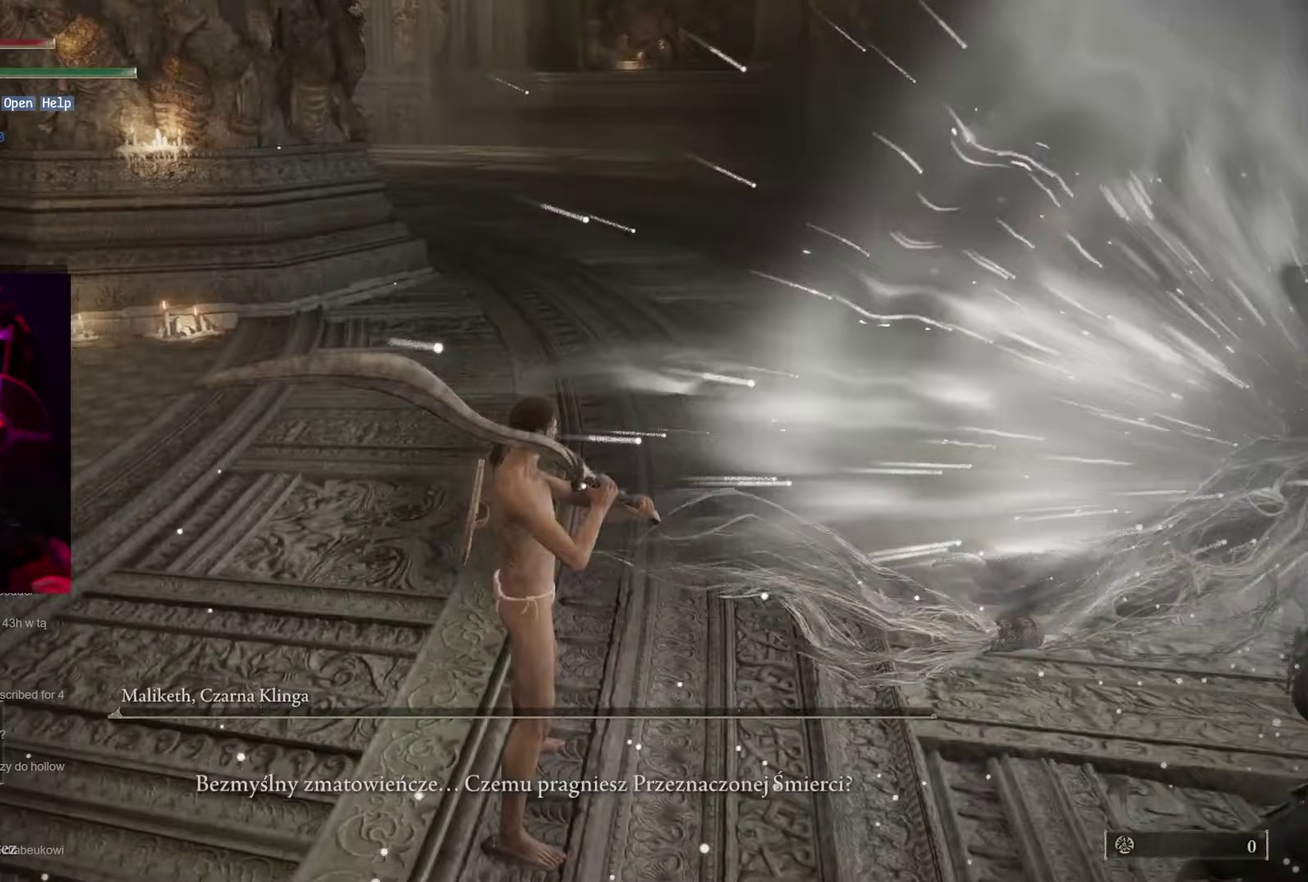
{"buttons": [], "left_stick": "center", "right_stick": "center", "events": []}
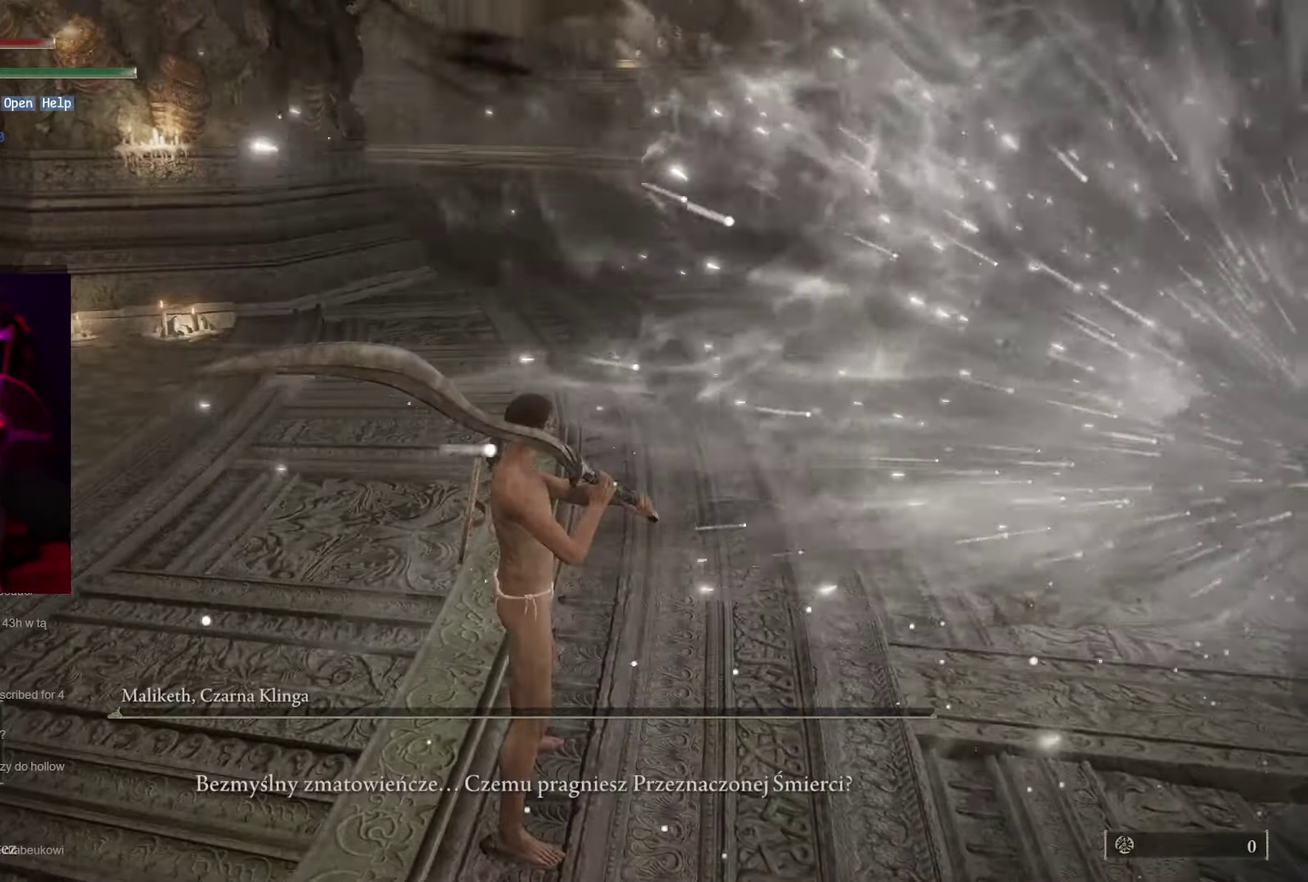
{"buttons": [], "left_stick": "center", "right_stick": "center", "events": []}
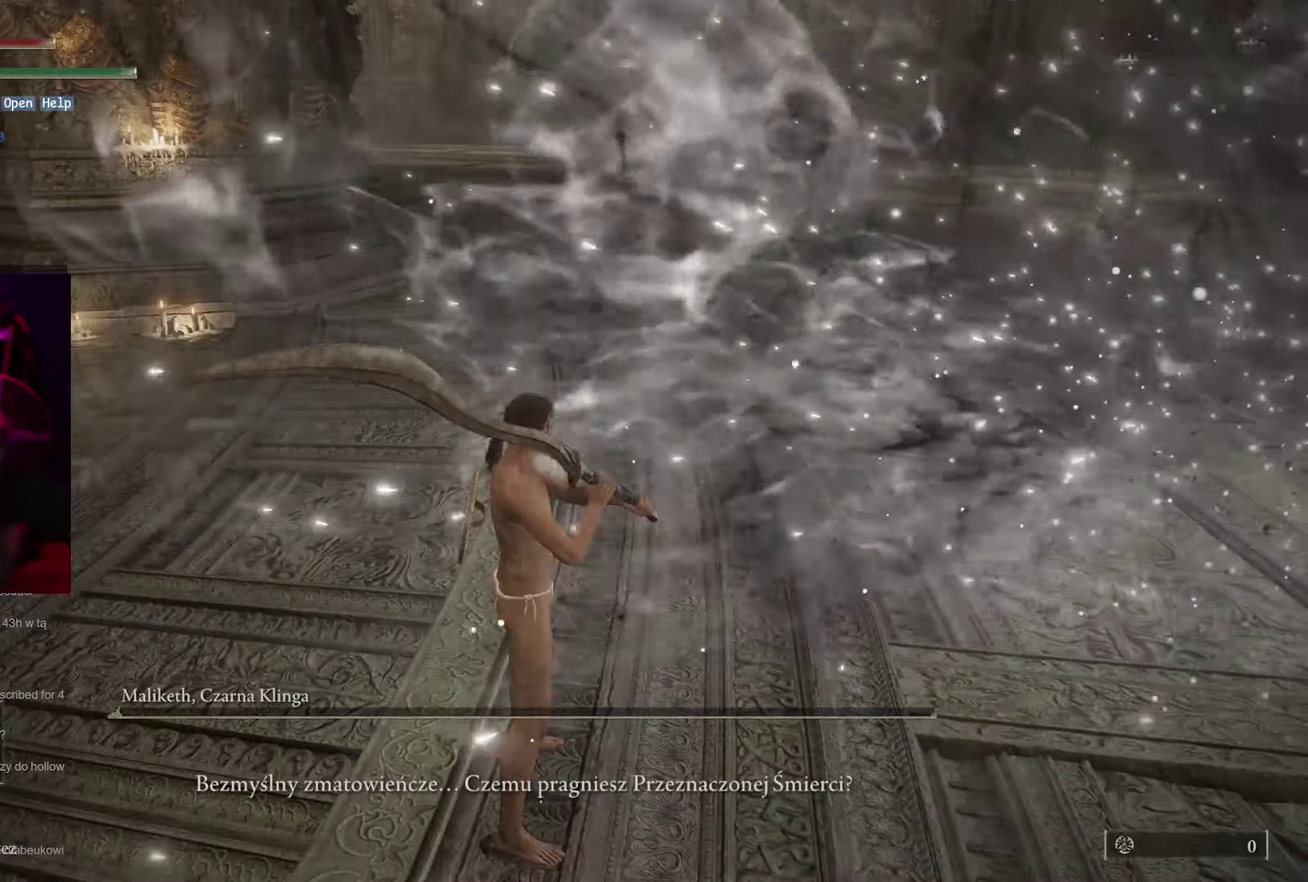
{"buttons": [], "left_stick": "center", "right_stick": "center", "events": []}
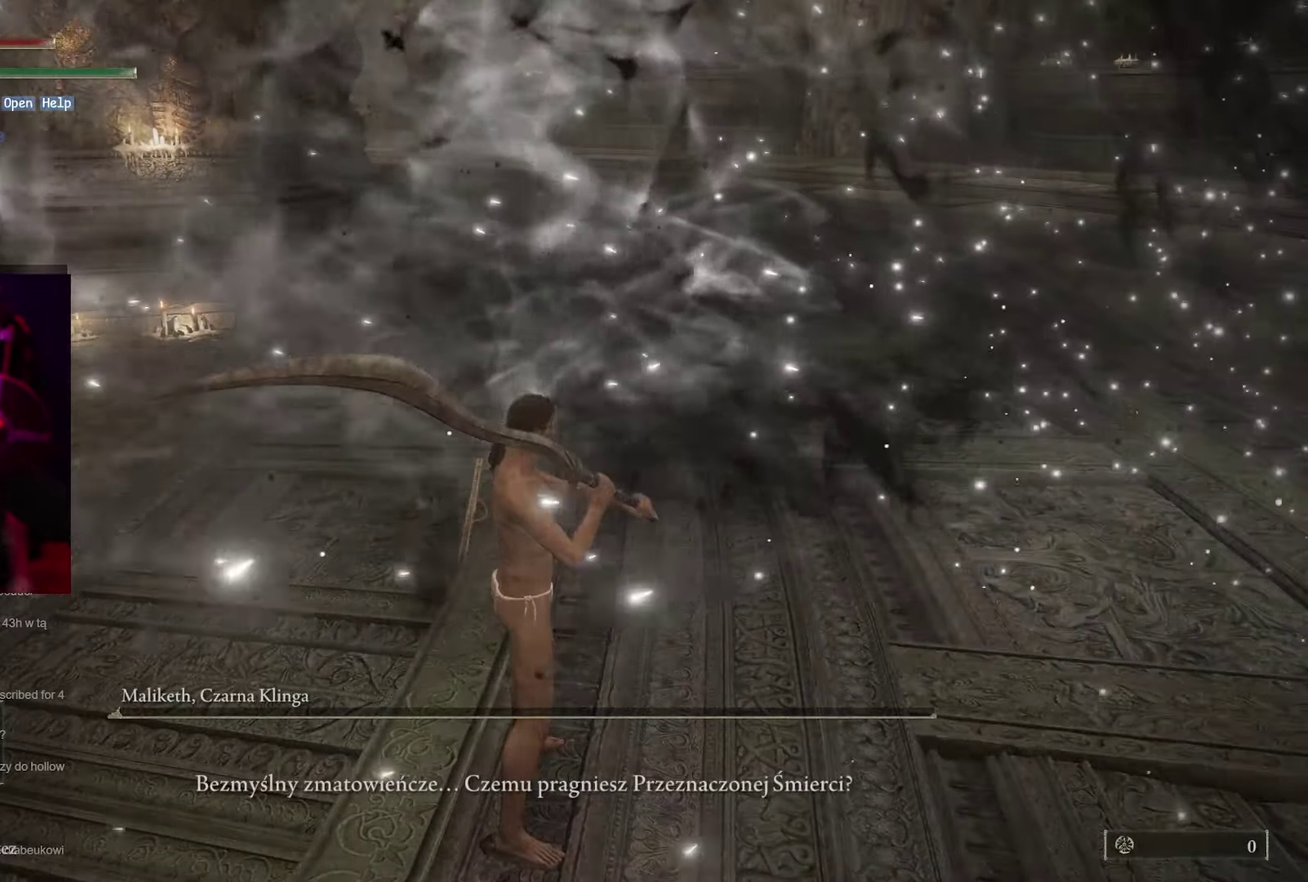
{"buttons": [], "left_stick": "center", "right_stick": "center", "events": []}
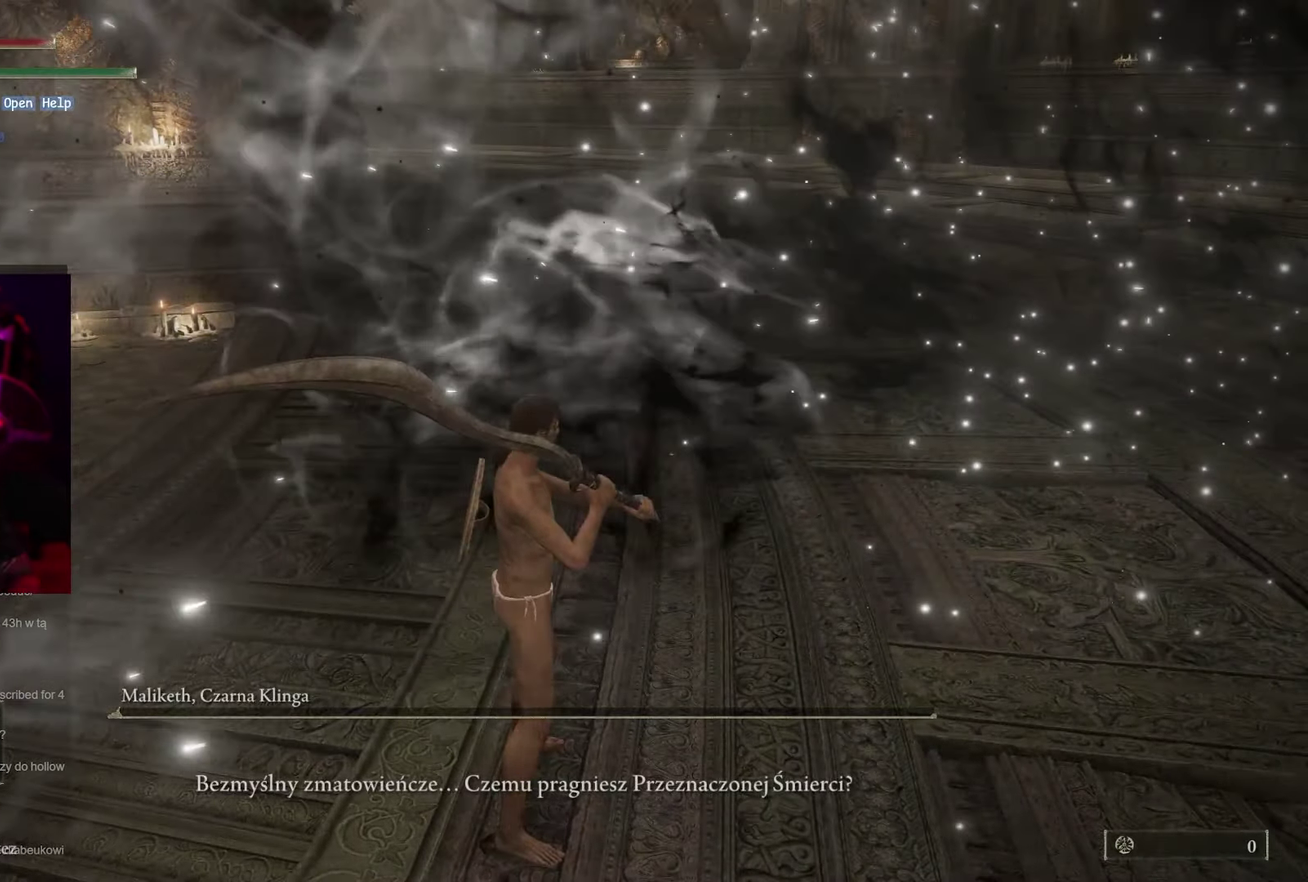
{"buttons": [], "left_stick": "center", "right_stick": "center", "events": []}
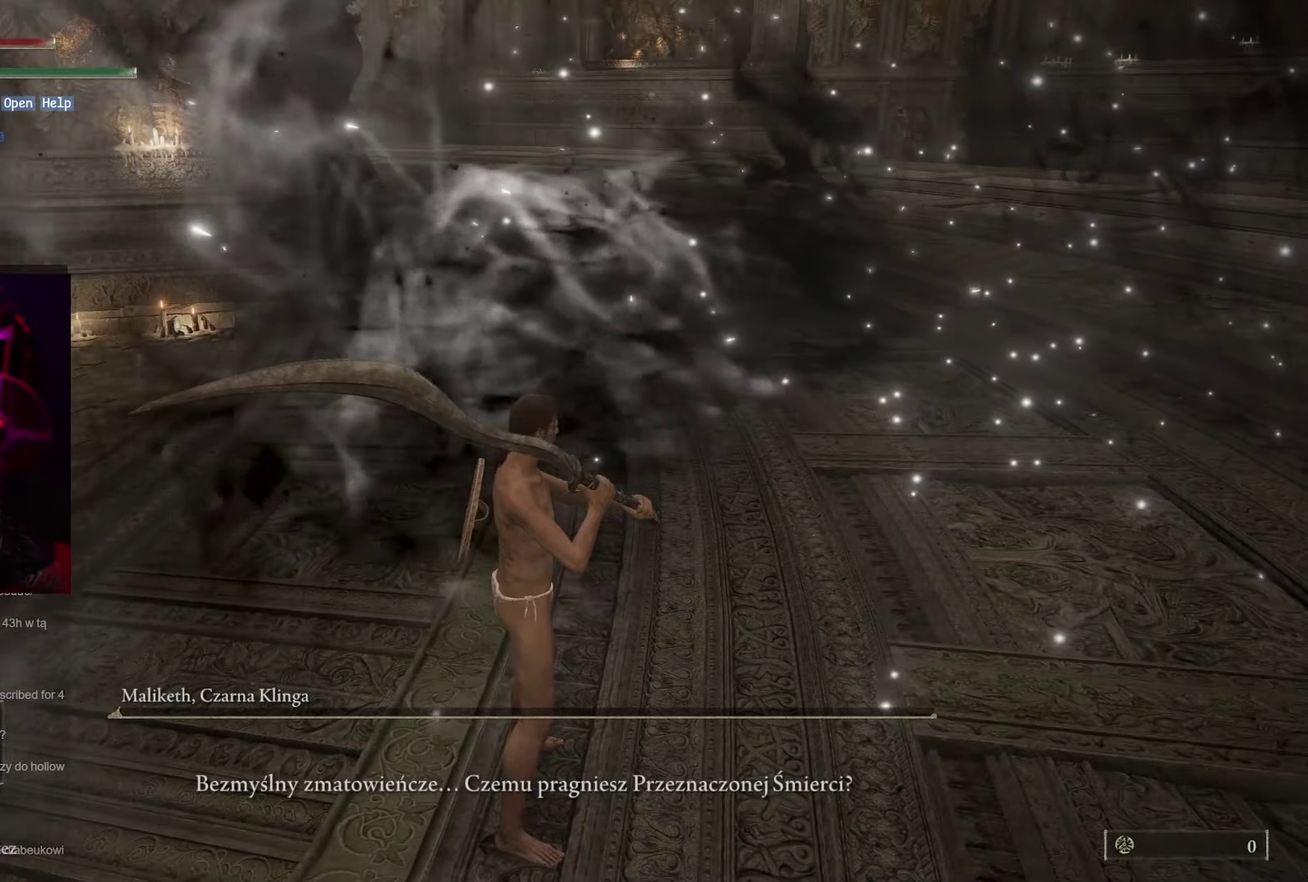
{"buttons": [], "left_stick": "up", "right_stick": "center", "events": [[33, "left_stick", "up-left"], [233, "right_stick", "down-left"], [267, "left_stick", "up"], [367, "right_stick", "left"], [467, "right_stick", "center"]]}
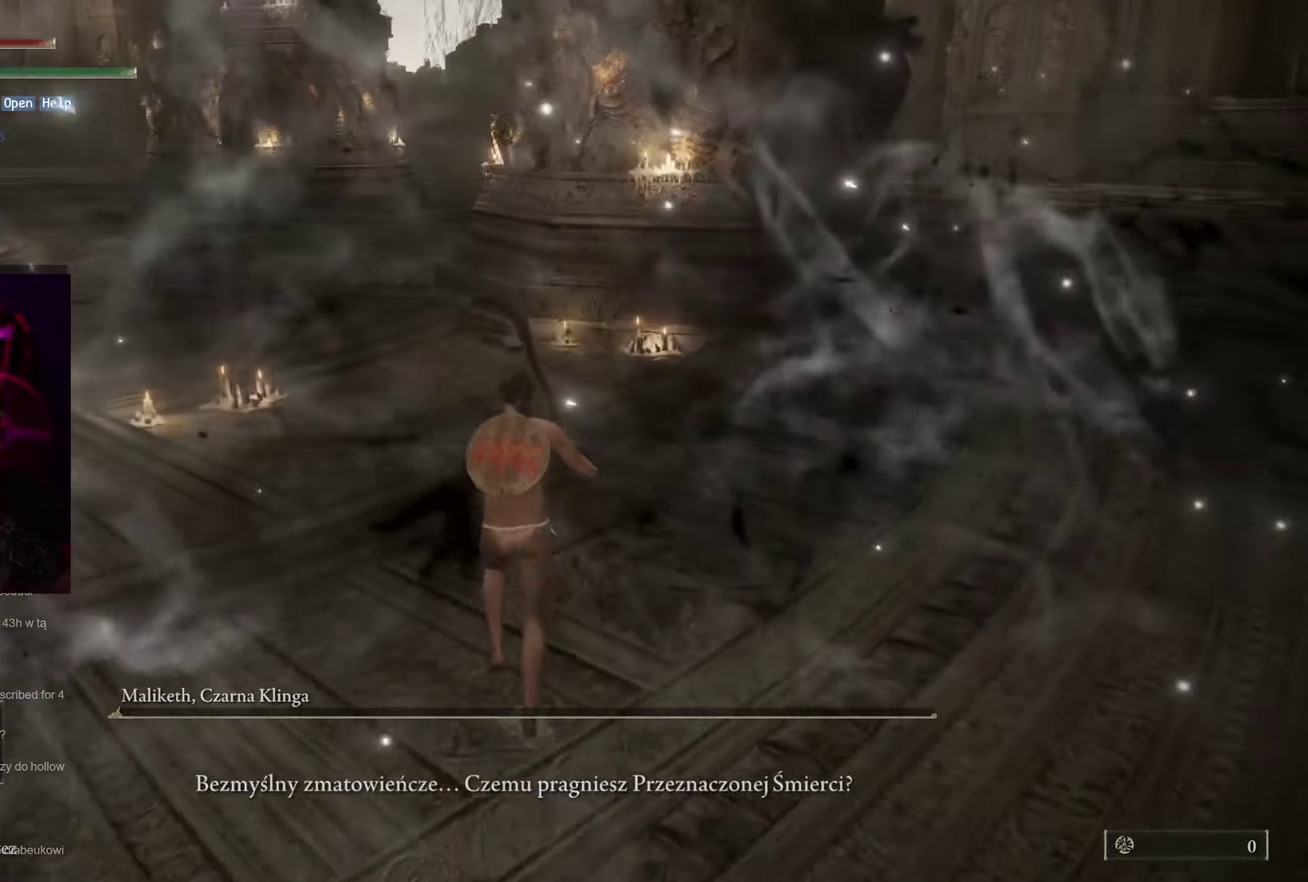
{"buttons": ["B"], "left_stick": "up-left", "right_stick": "center", "events": [[33, "left_stick", "up-left"], [133, "B", "down"], [267, "left_stick", "left"], [383, "left_stick", "up-left"]]}
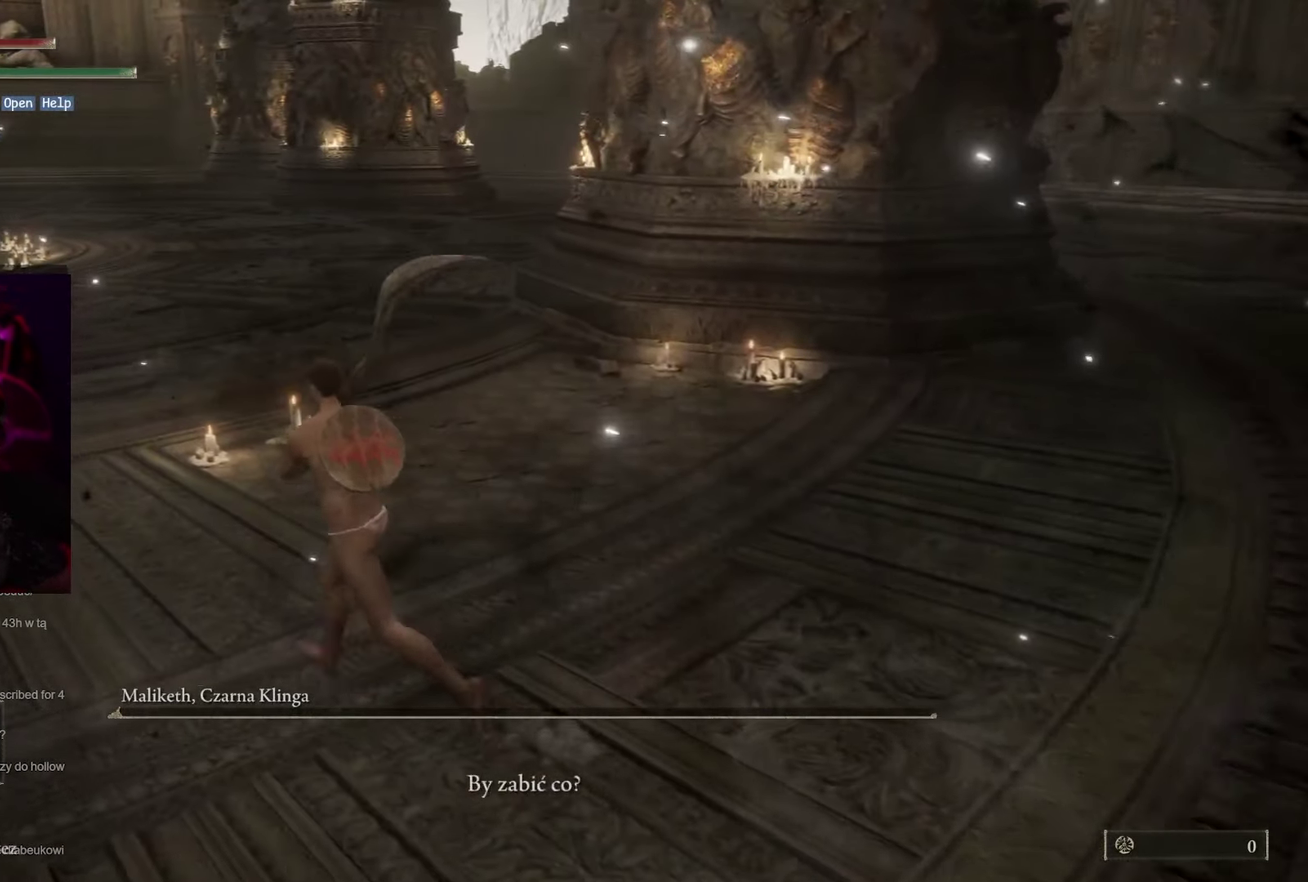
{"buttons": ["B"], "left_stick": "up", "right_stick": "center", "events": [[417, "left_stick", "up"]]}
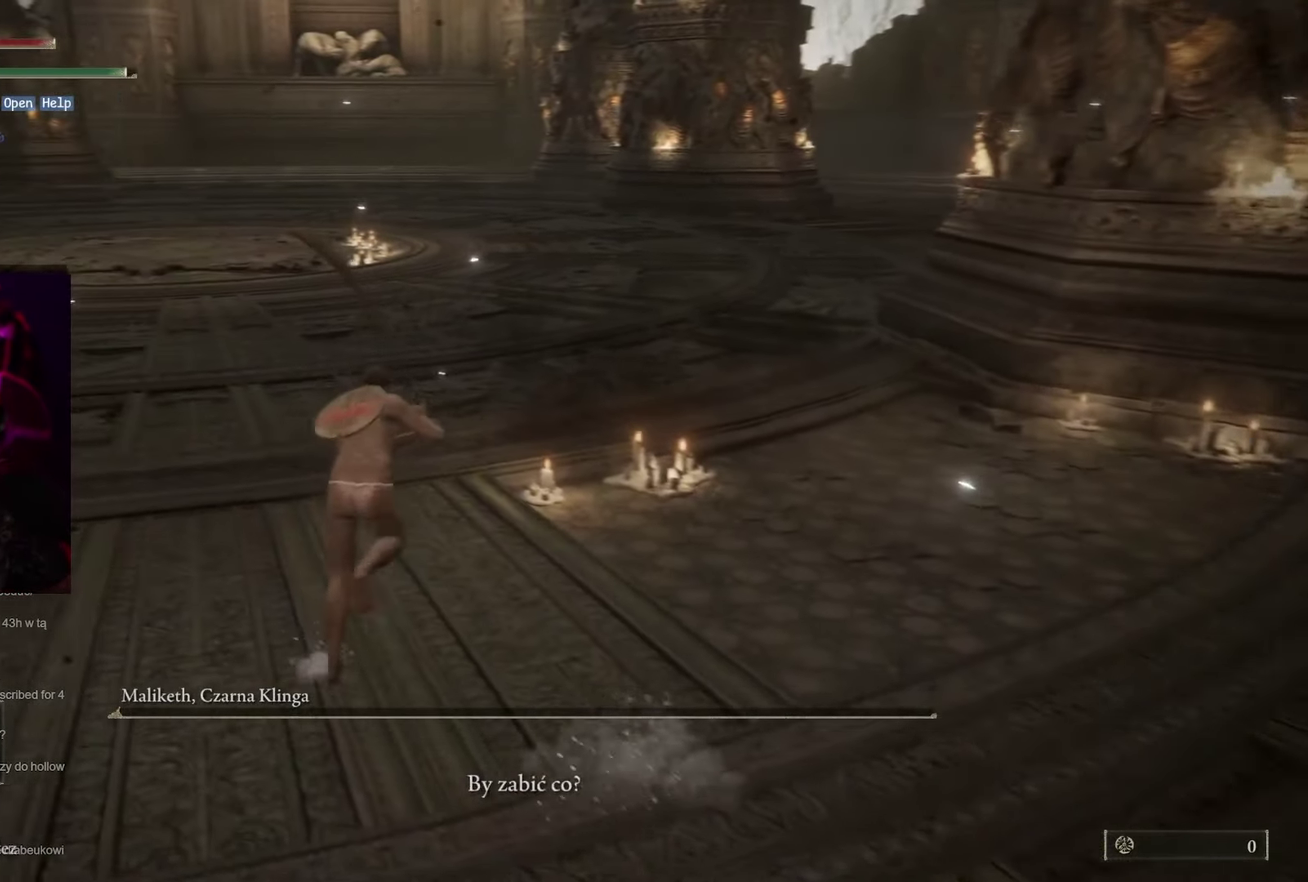
{"buttons": ["B"], "left_stick": "up-left", "right_stick": "center", "events": [[433, "left_stick", "up-left"]]}
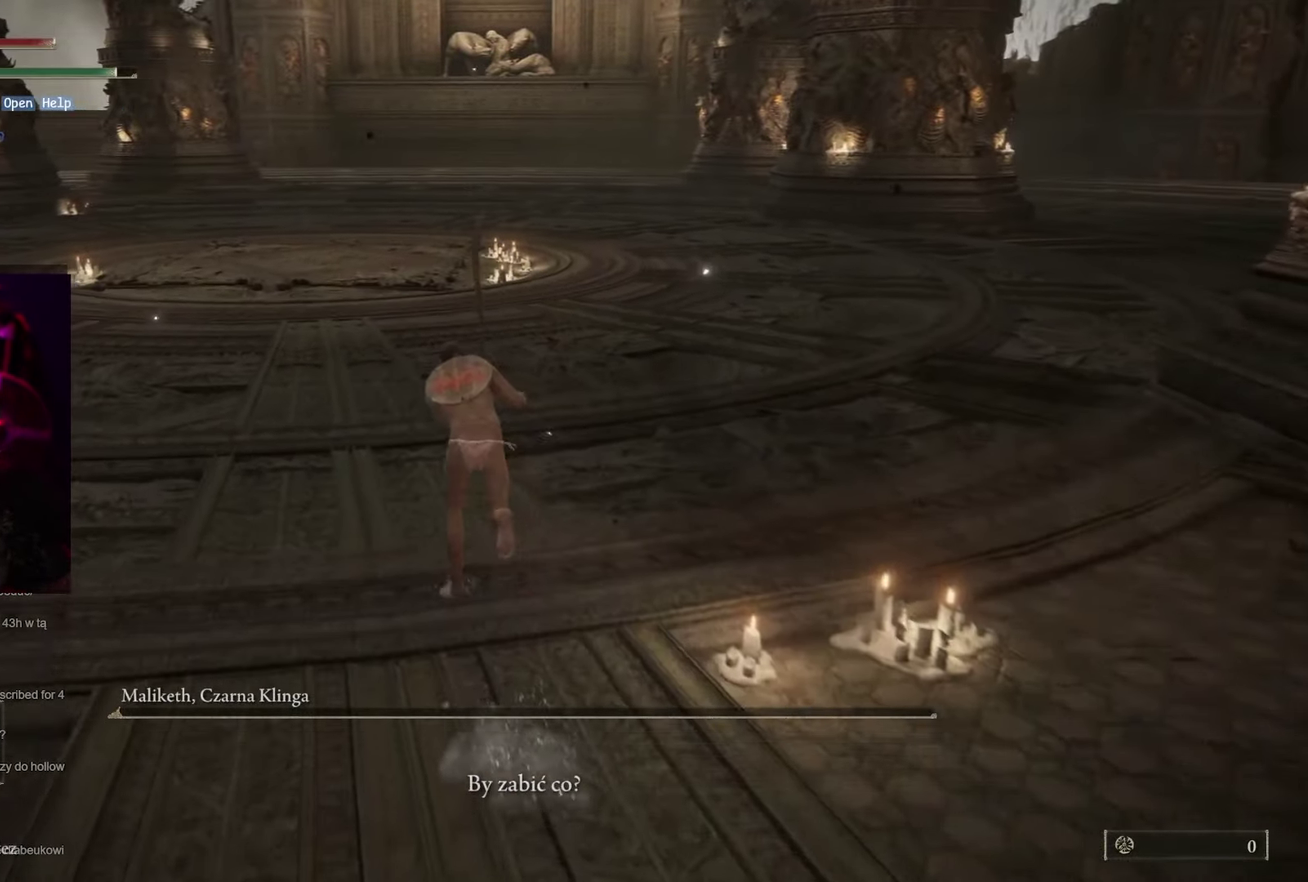
{"buttons": ["B"], "left_stick": "up-left", "right_stick": "center", "events": []}
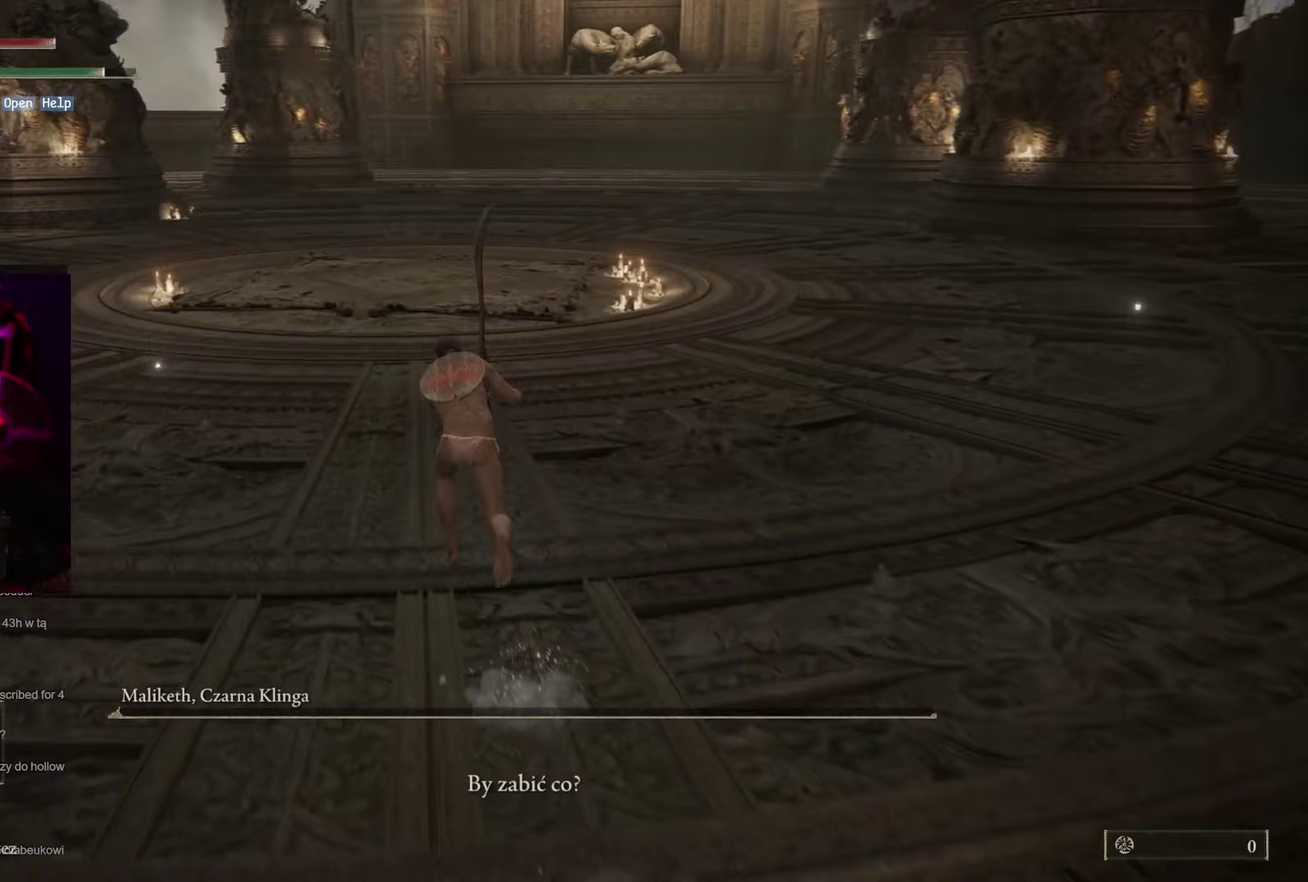
{"buttons": ["B"], "left_stick": "up", "right_stick": "center", "events": [[67, "left_stick", "up"]]}
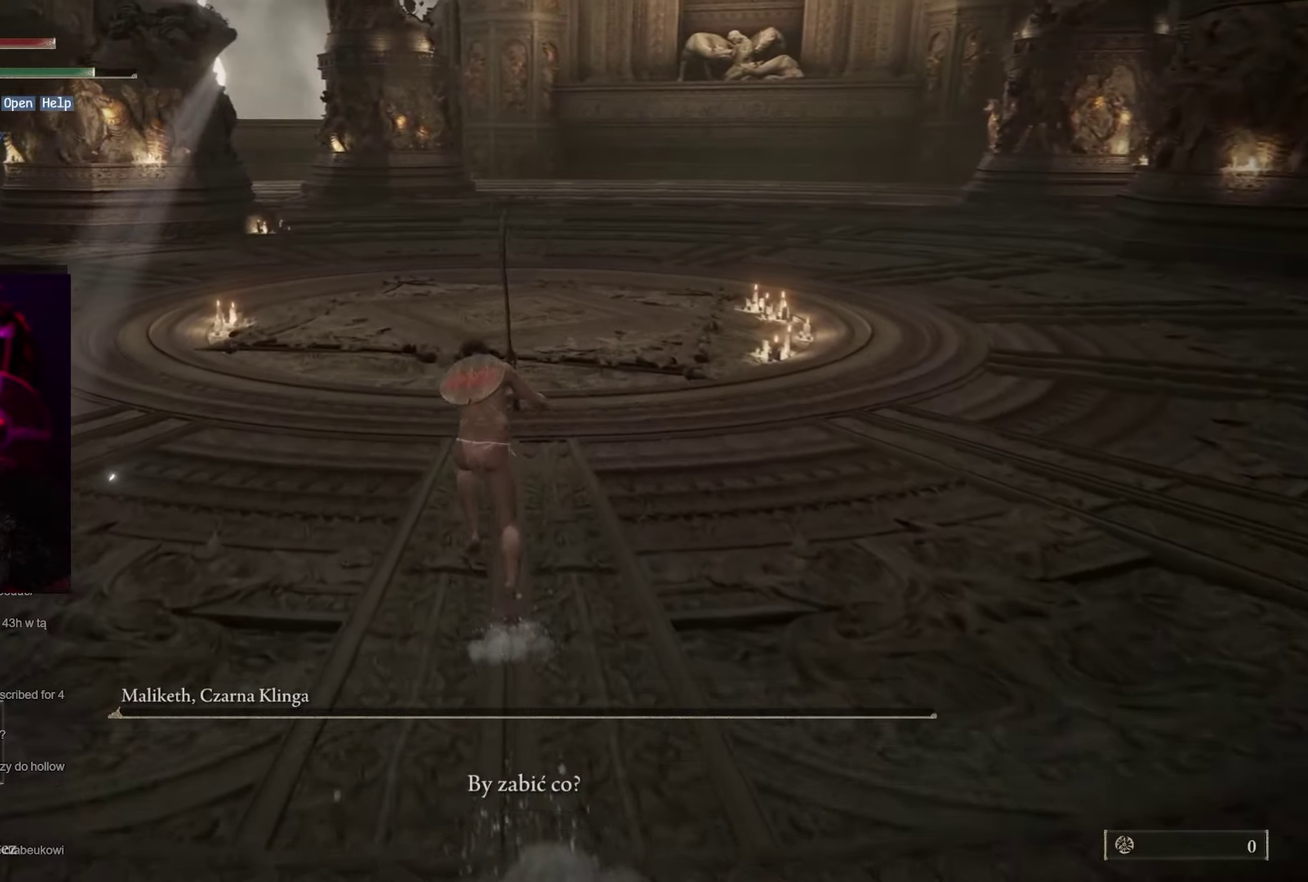
{"buttons": ["B"], "left_stick": "up", "right_stick": "center", "events": []}
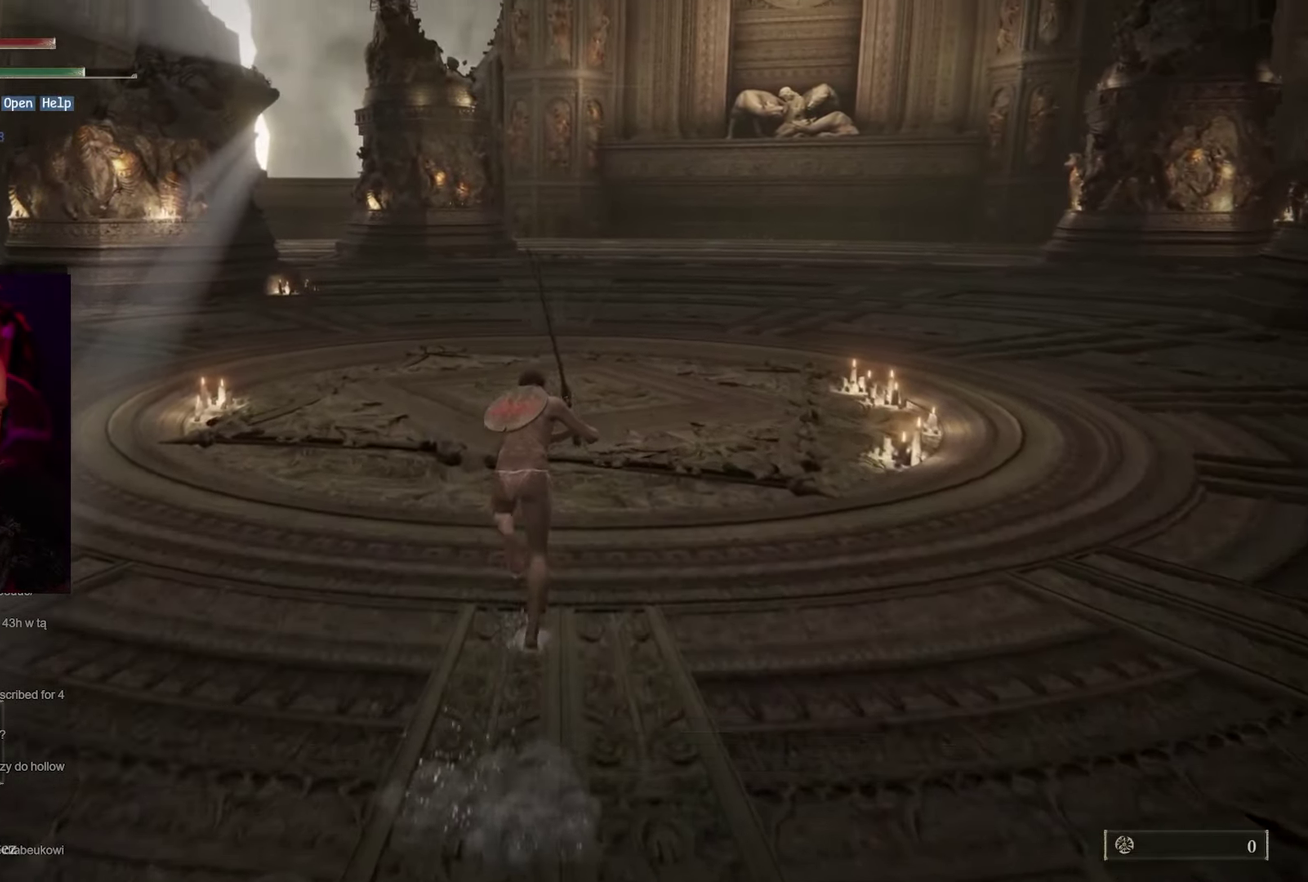
{"buttons": ["B"], "left_stick": "up", "right_stick": "center", "events": []}
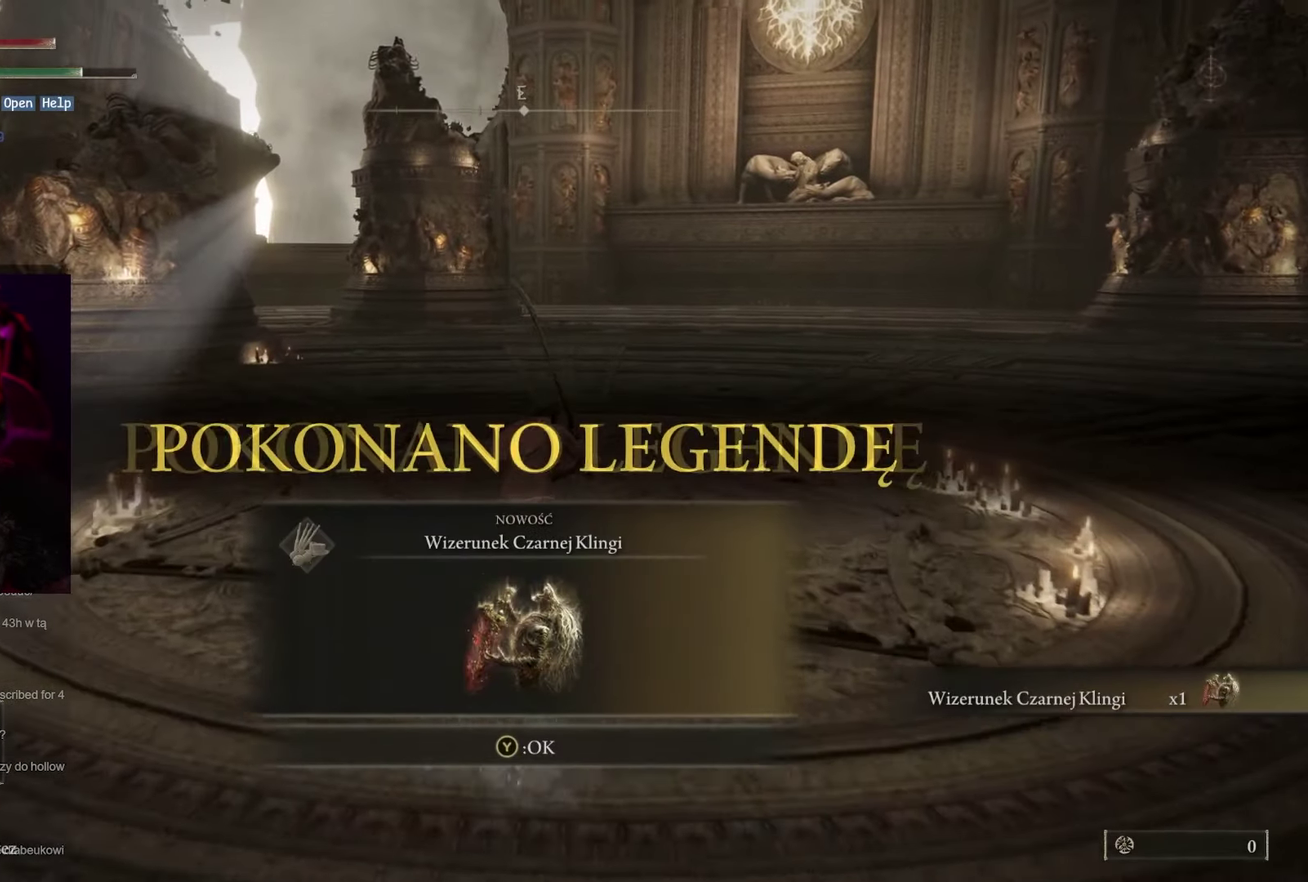
{"buttons": ["B"], "left_stick": "up", "right_stick": "center", "events": []}
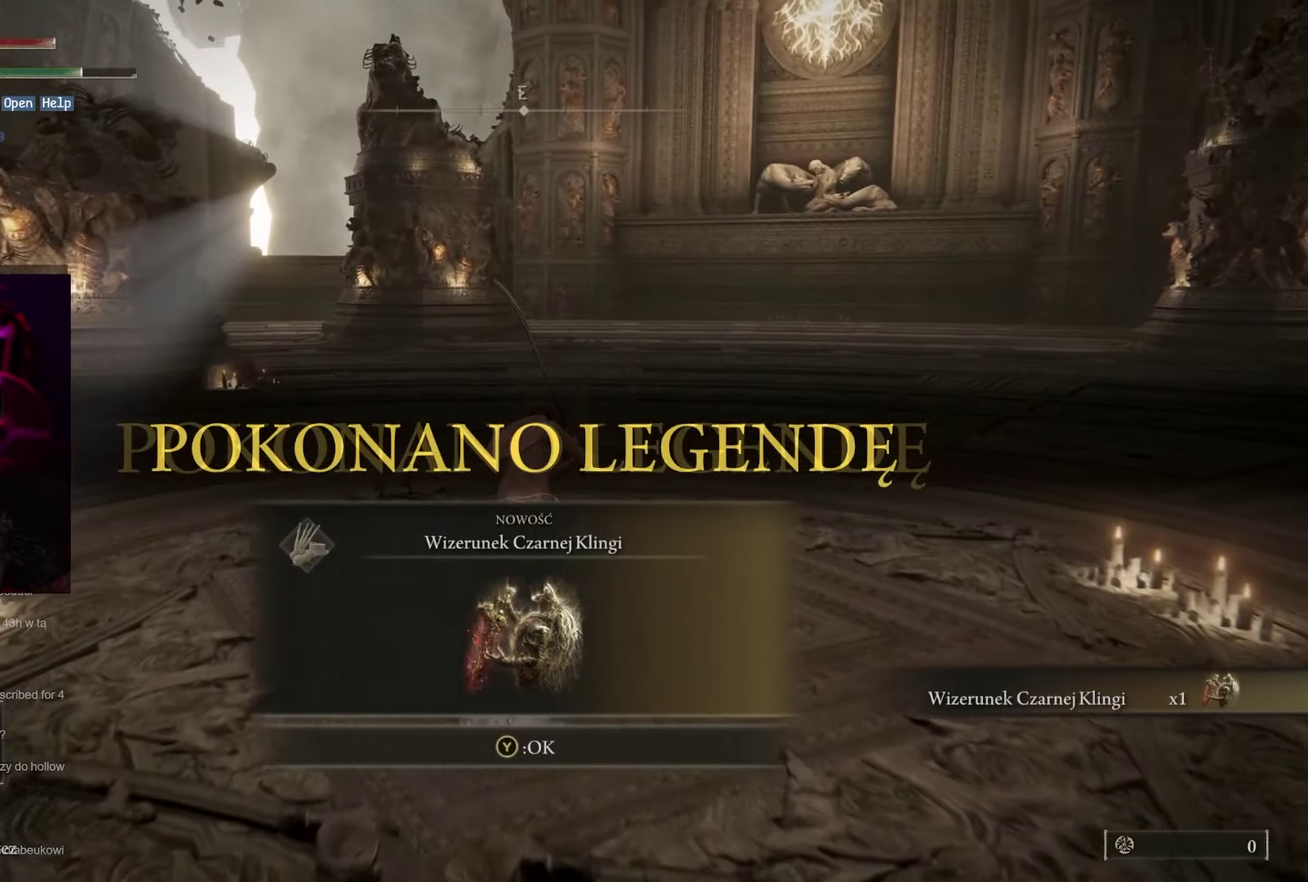
{"buttons": ["B"], "left_stick": "up", "right_stick": "center", "events": []}
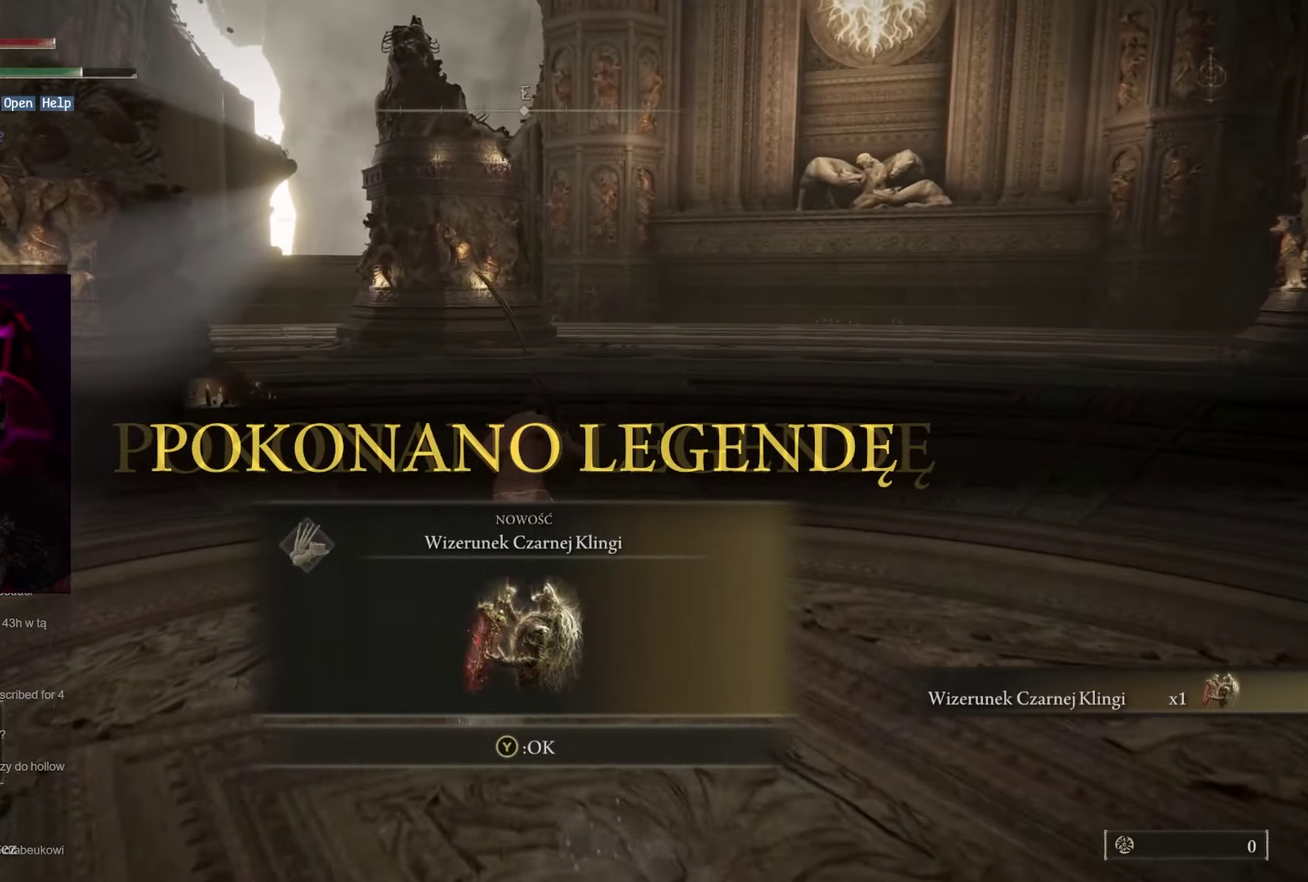
{"buttons": [], "left_stick": "up", "right_stick": "center", "events": [[33, "B", "up"], [33, "Y", "down"], [217, "Y", "up"]]}
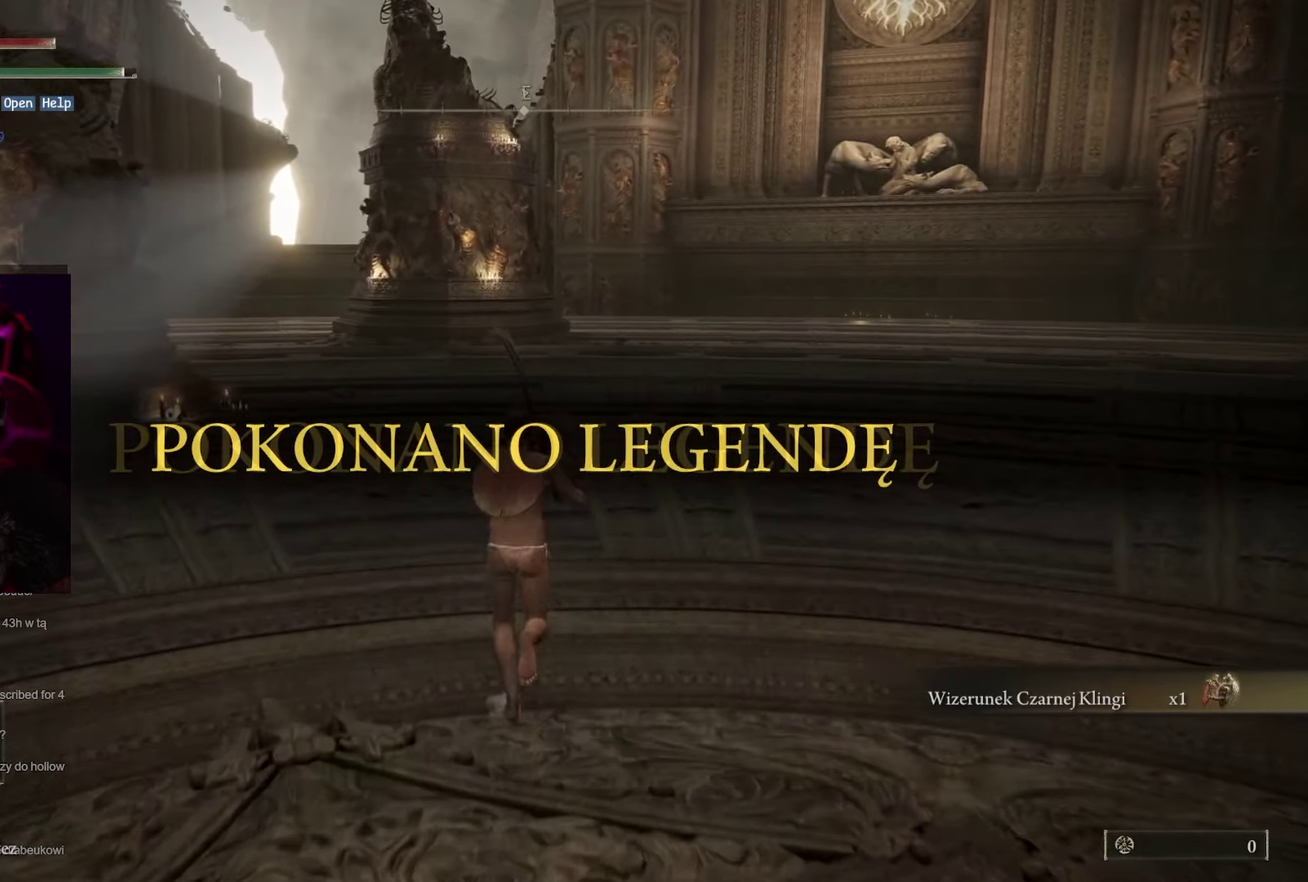
{"buttons": [], "left_stick": "up", "right_stick": "left", "events": [[83, "right_stick", "left"]]}
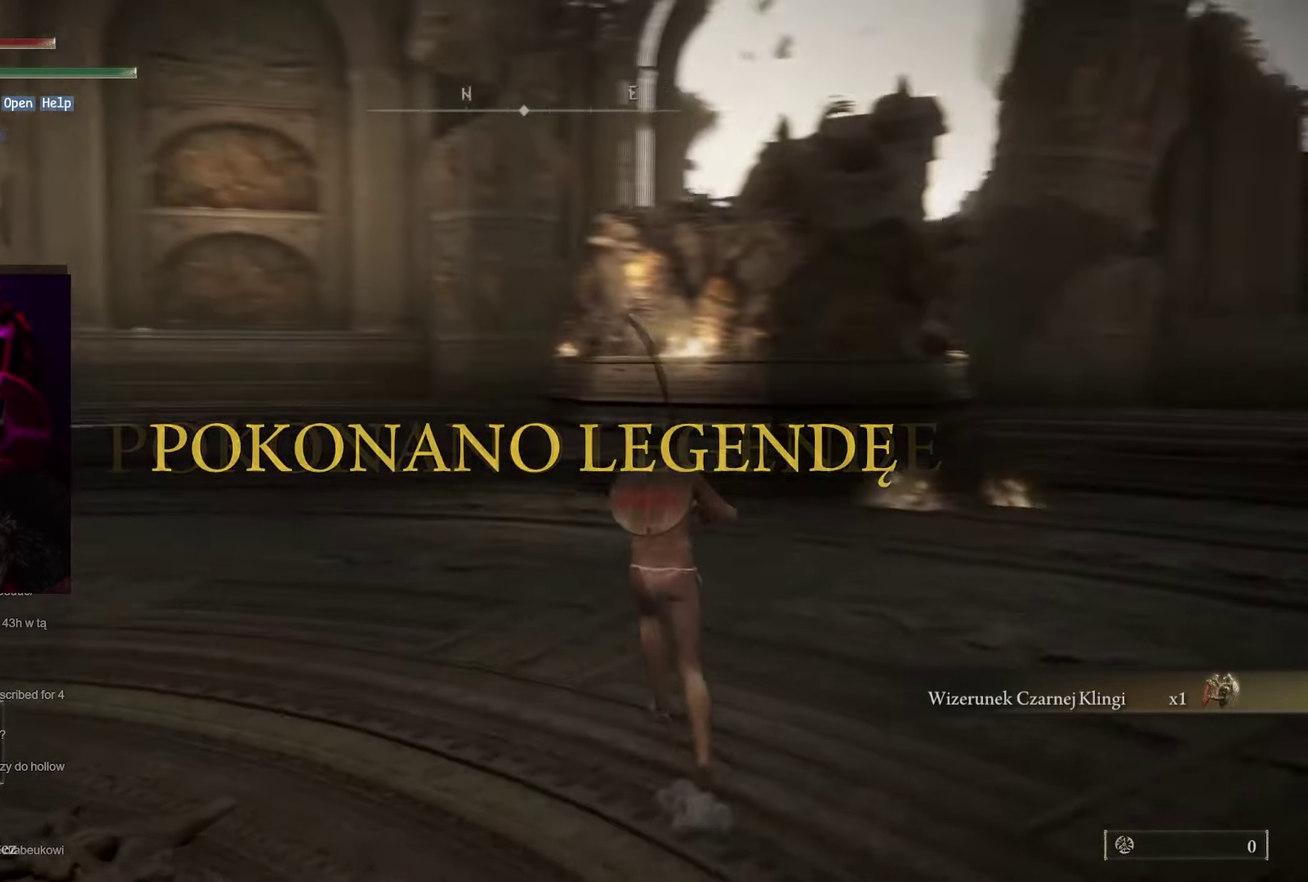
{"buttons": [], "left_stick": "down", "right_stick": "left", "events": [[67, "left_stick", "up-right"], [233, "left_stick", "right"], [417, "left_stick", "down-right"], [500, "left_stick", "down"]]}
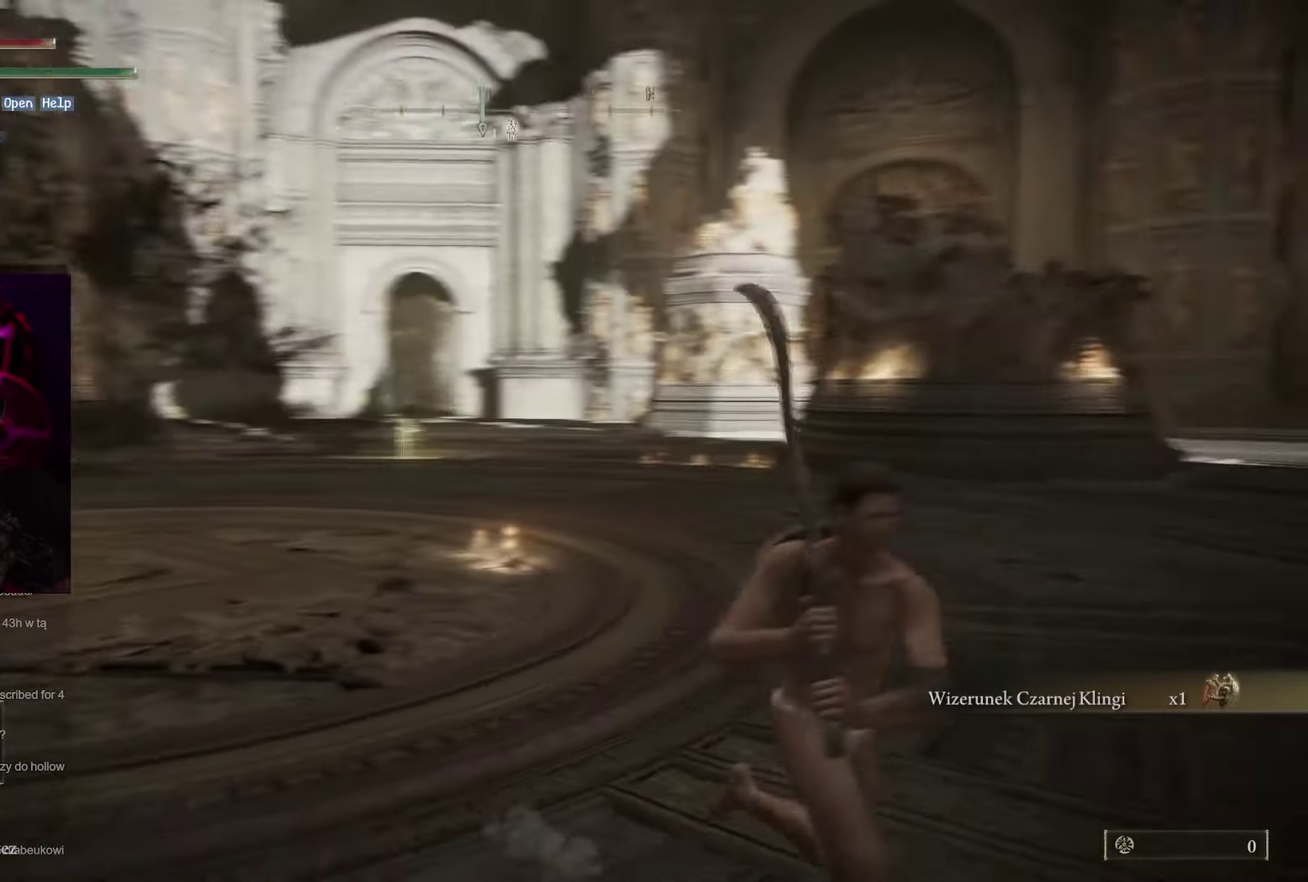
{"buttons": [], "left_stick": "left", "right_stick": "center", "events": [[350, "right_stick", "center"], [383, "left_stick", "down-left"], [450, "left_stick", "left"]]}
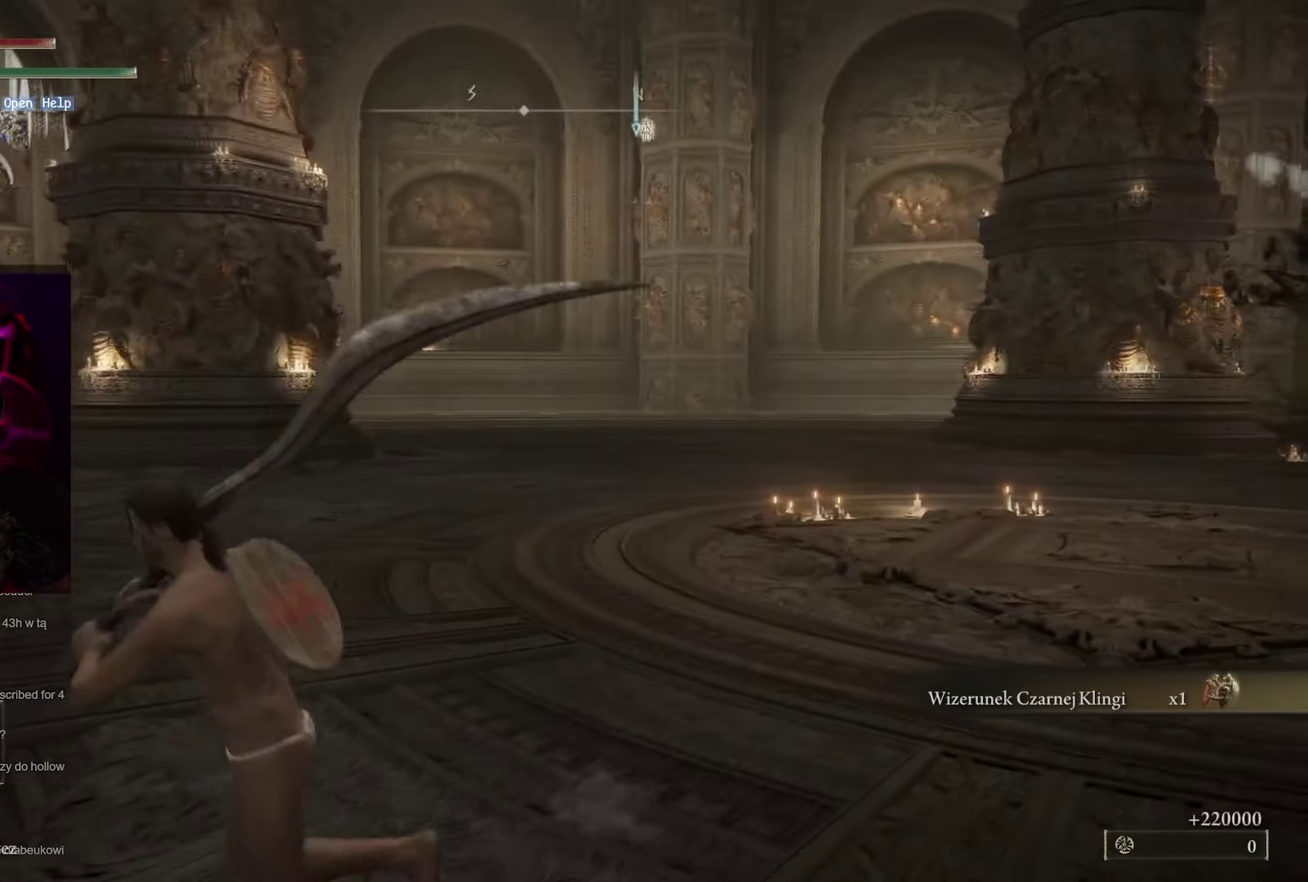
{"buttons": [], "left_stick": "up", "right_stick": "down-right", "events": [[133, "right_stick", "right"], [250, "left_stick", "up-left"], [300, "left_stick", "up"], [500, "right_stick", "down-right"]]}
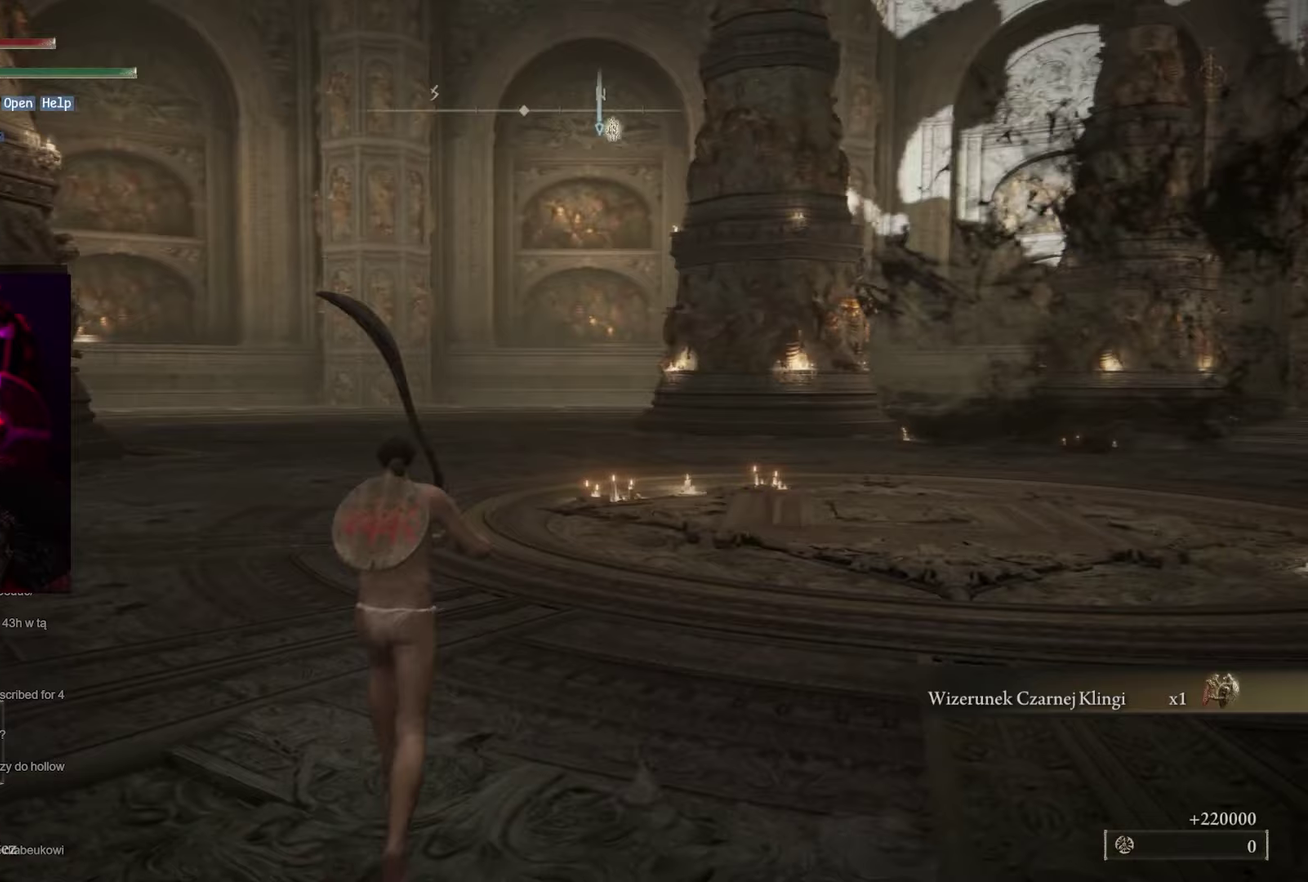
{"buttons": [], "left_stick": "left", "right_stick": "right", "events": [[67, "right_stick", "center"], [100, "left_stick", "up-left"], [200, "right_stick", "right"], [233, "left_stick", "left"]]}
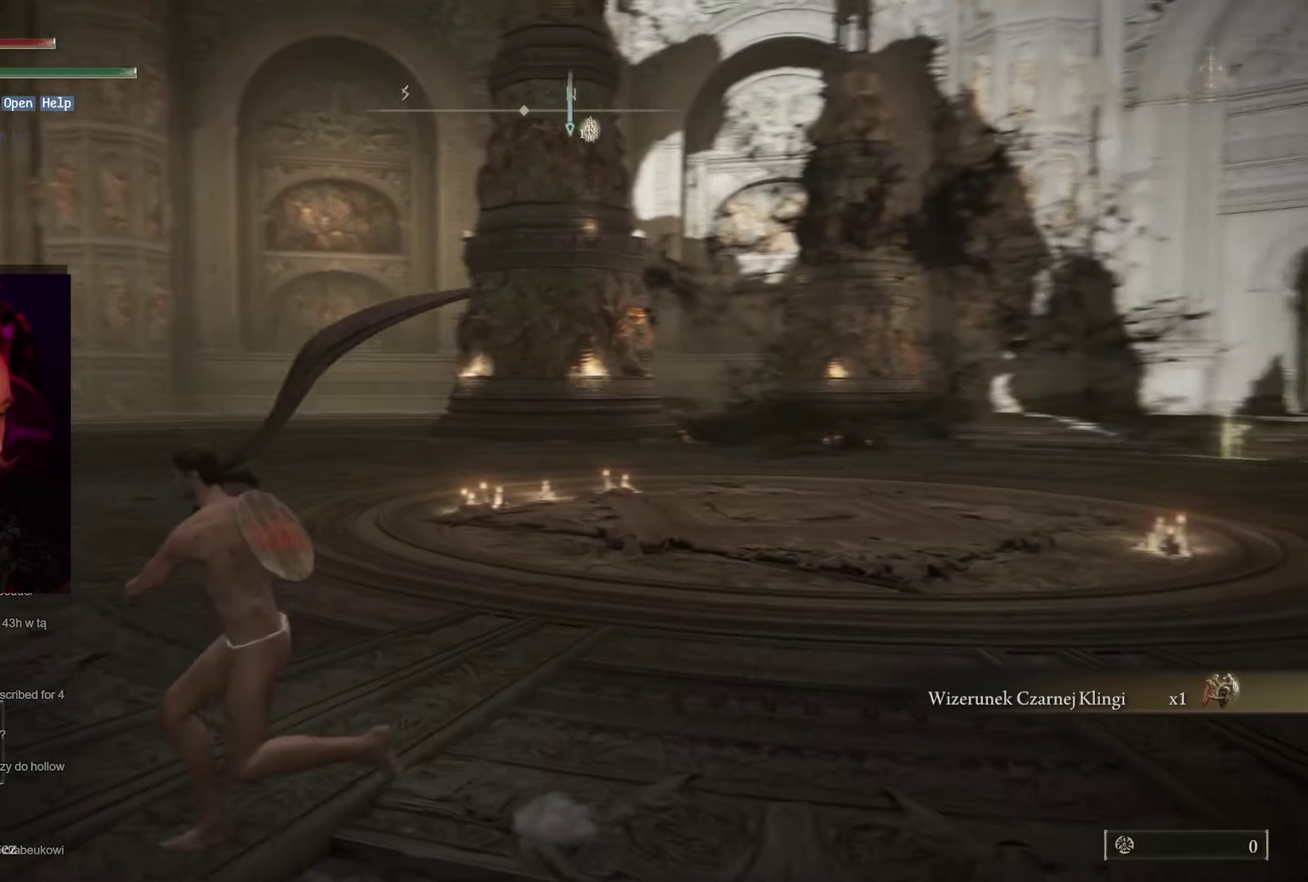
{"buttons": [], "left_stick": "down-left", "right_stick": "right", "events": [[433, "left_stick", "down-left"]]}
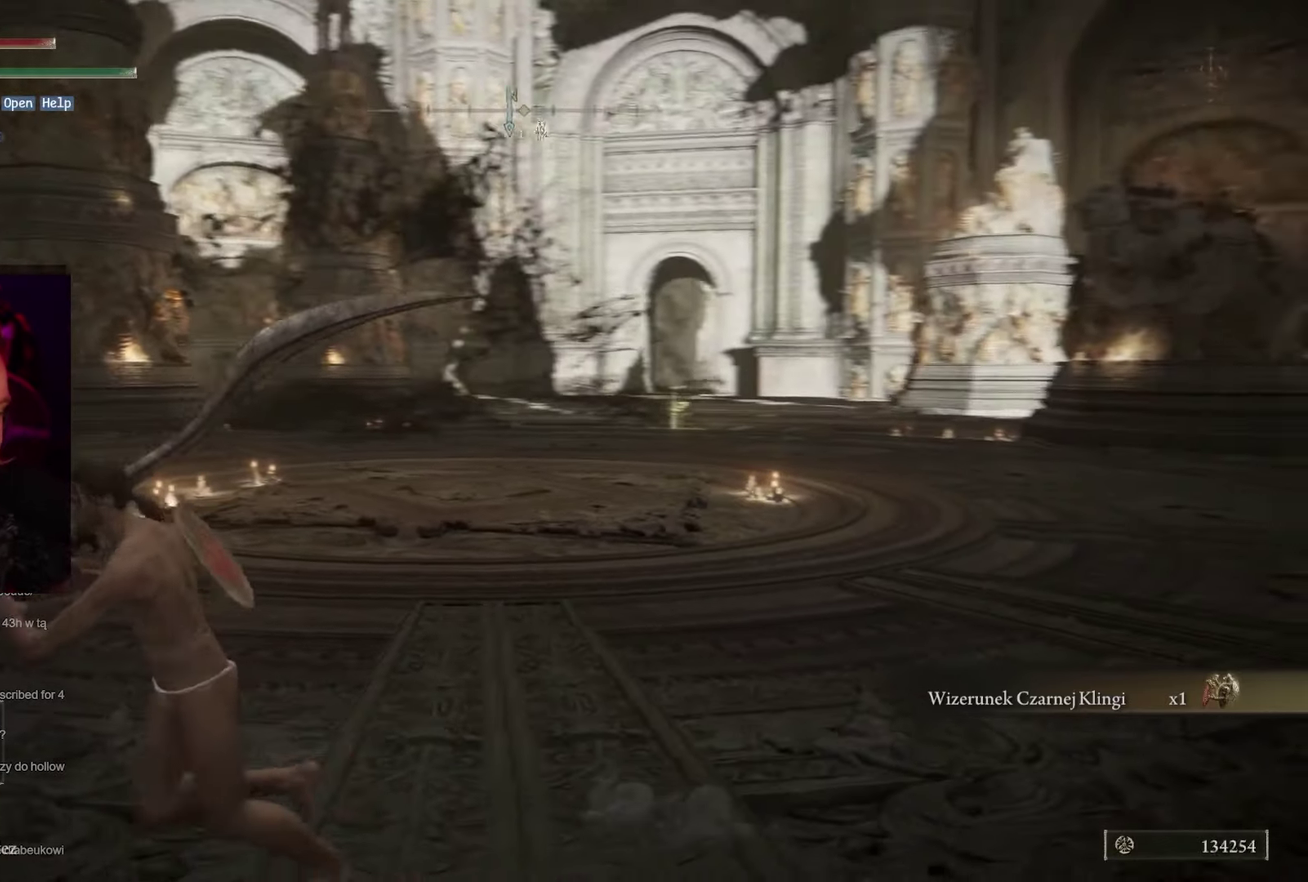
{"buttons": [], "left_stick": "left", "right_stick": "center"}
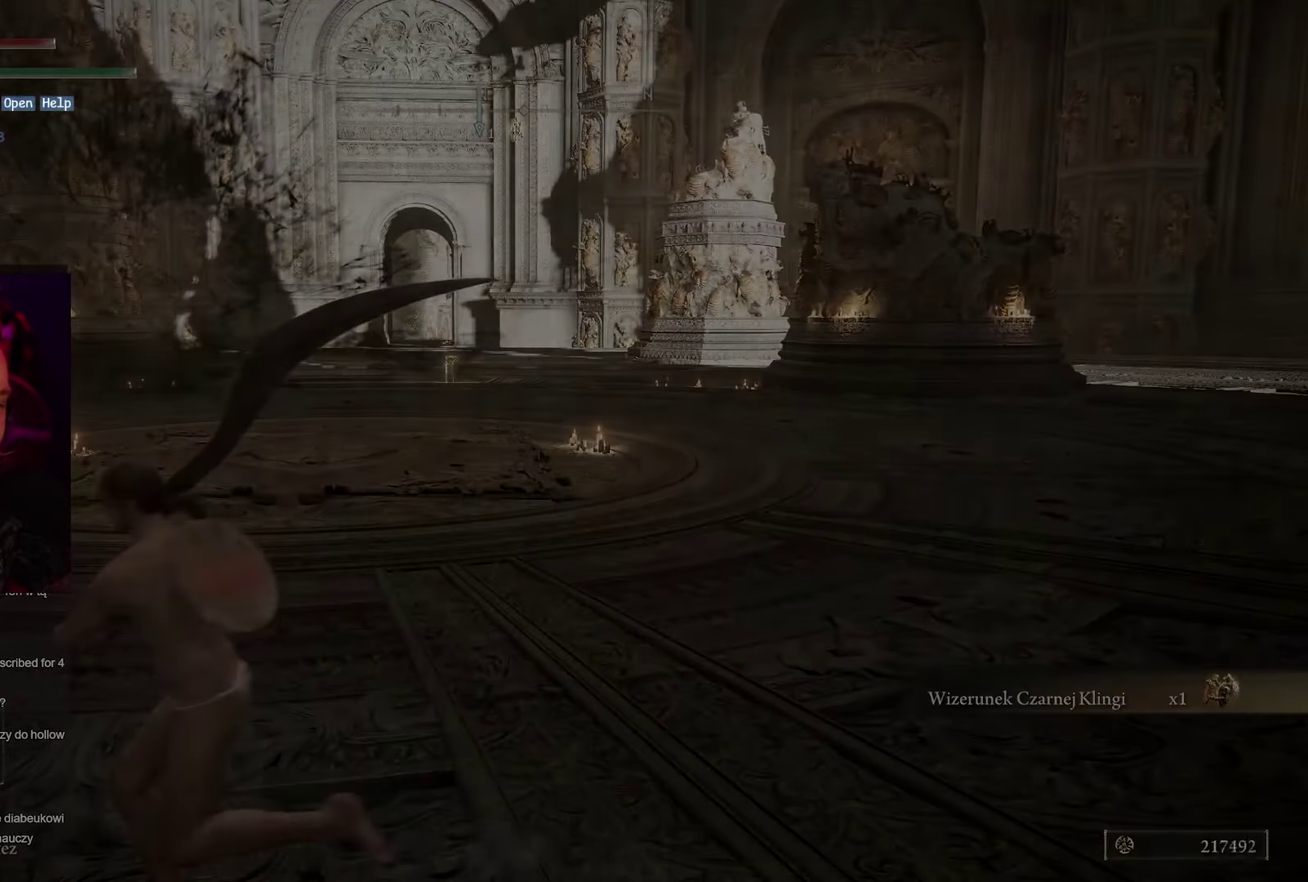
{"buttons": [], "left_stick": "up", "right_stick": "center"}
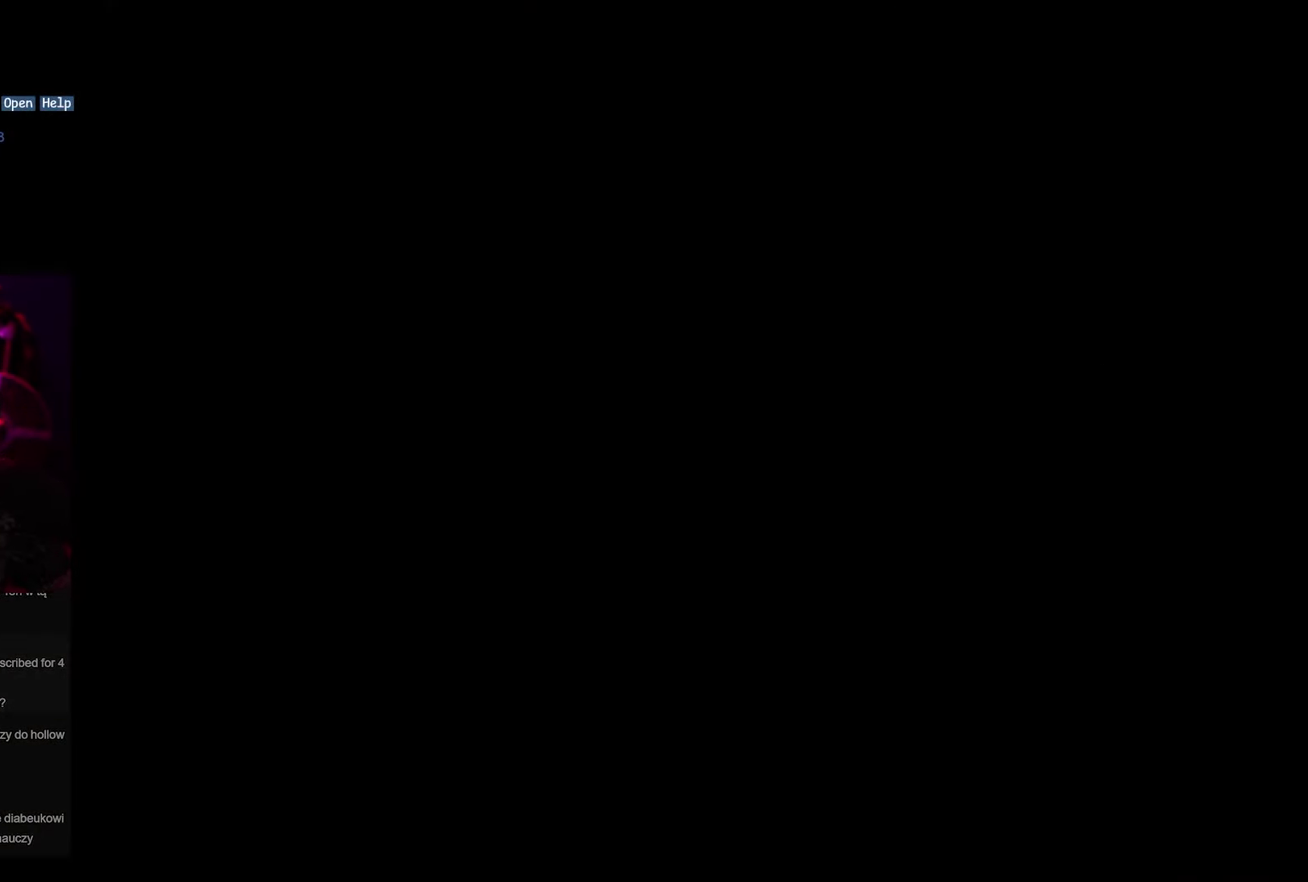
{"buttons": [], "left_stick": "center", "right_stick": "center", "events": [[183, "left_stick", "center"]]}